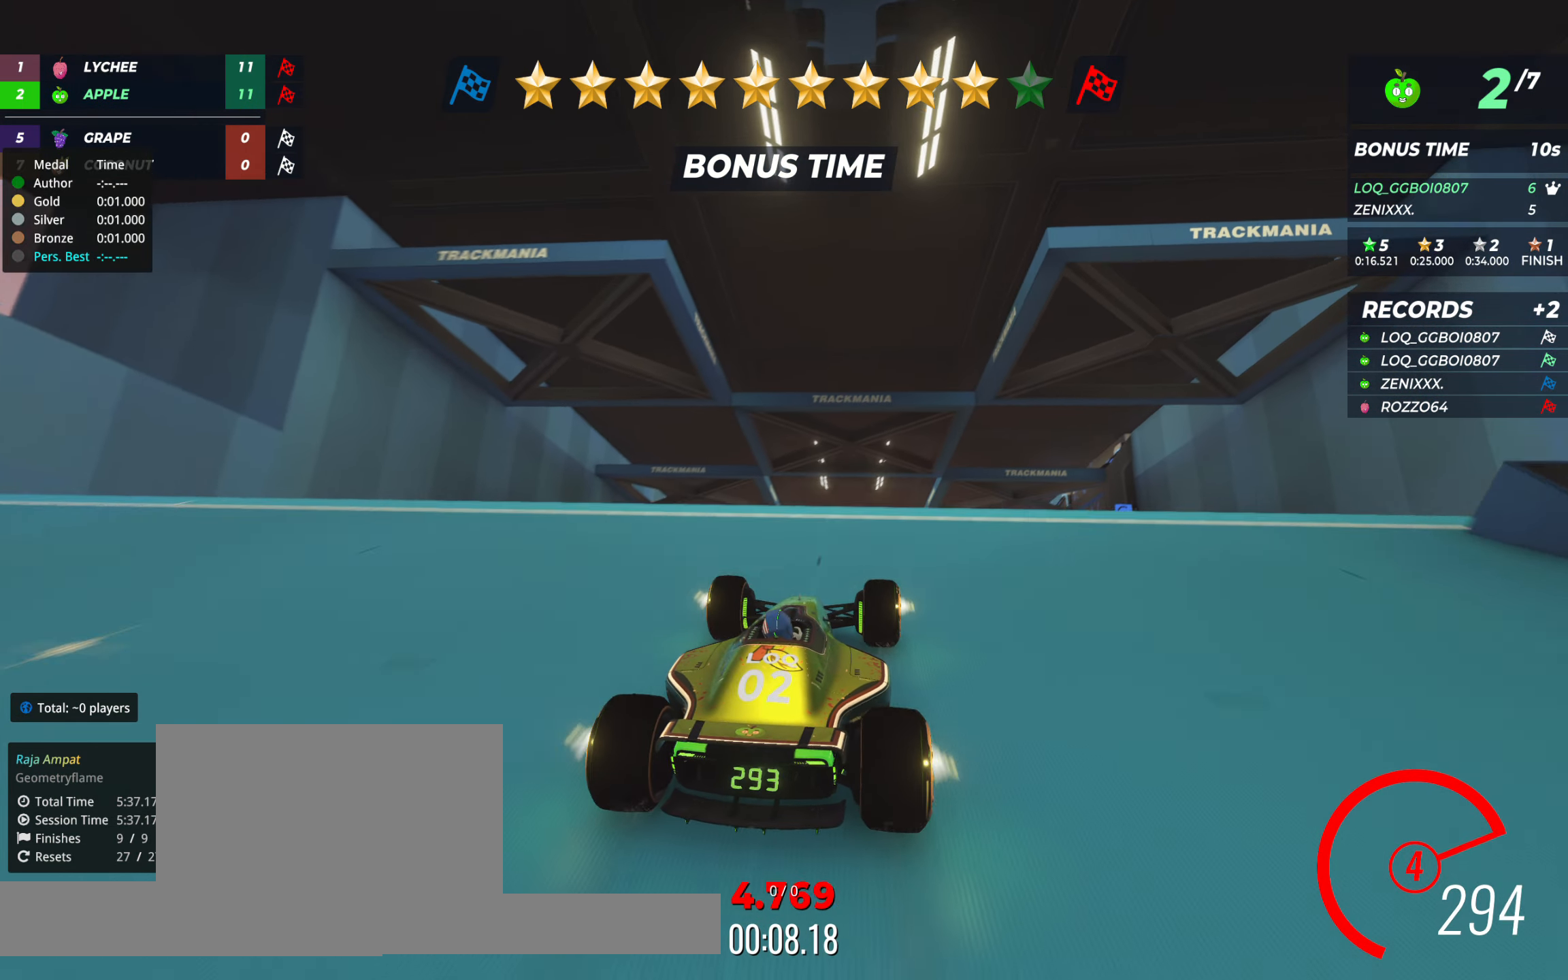
Gameplay with keyboard; each line is a JSON object with the keys held at the frame after it. "events" lists presses ("down") and releases ("up") of "down", "left", "right" and "up" between this image and that frame as [ms after this image, input, new state], when the widget could be followed in between. No other keys are recorded. Mouse input is not recorded.
{"keys": ["up"], "events": []}
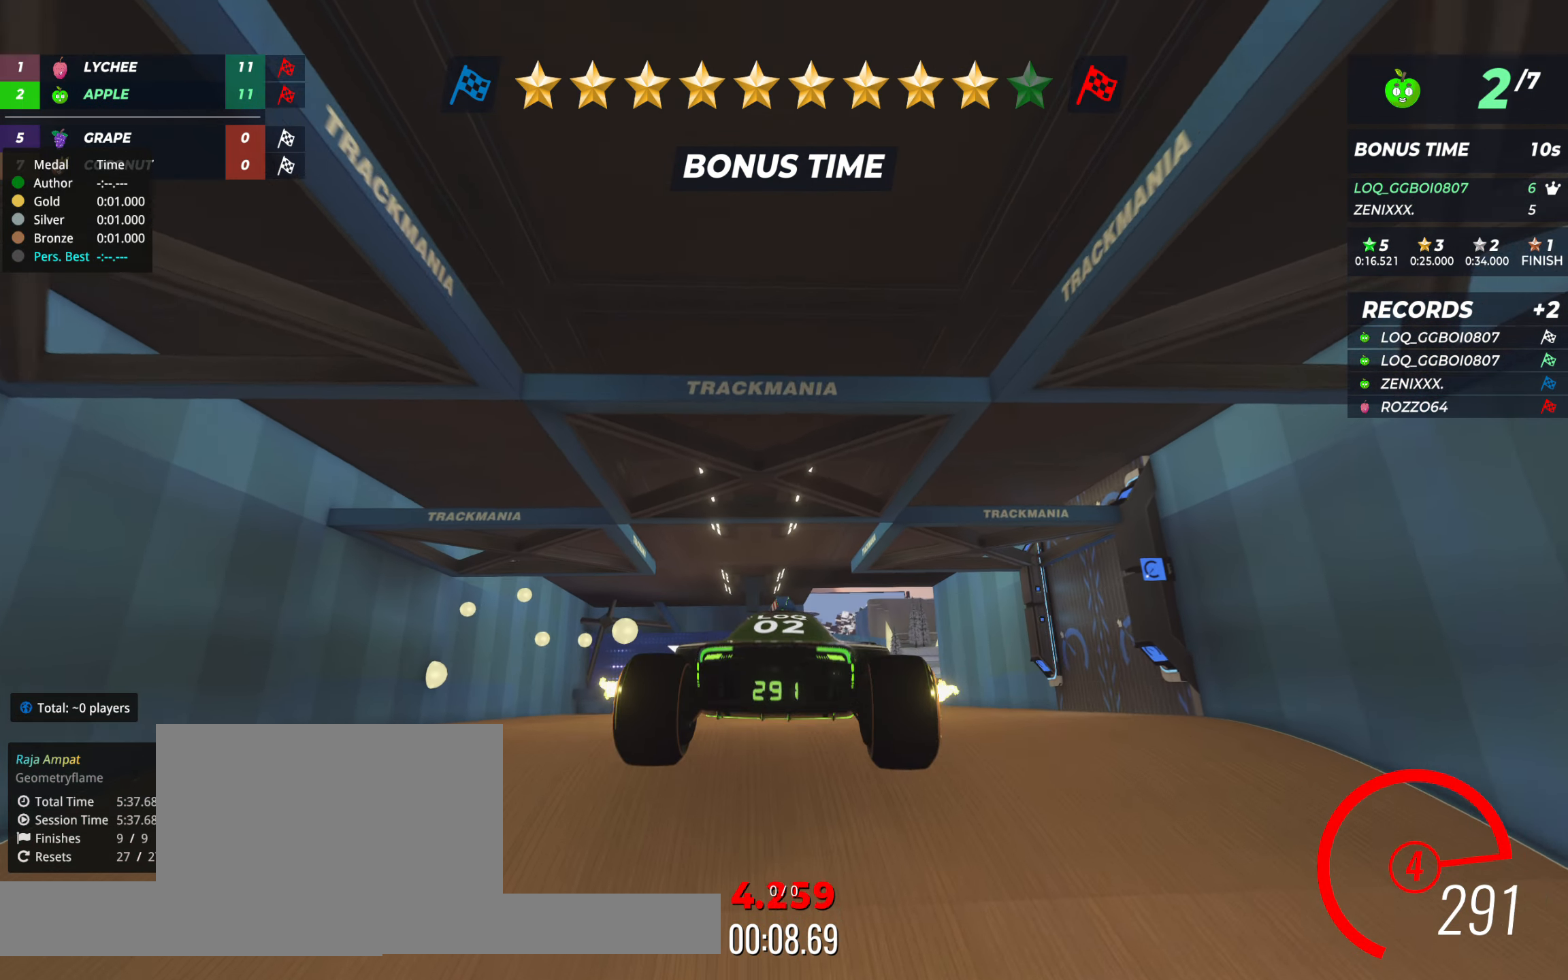
{"keys": ["up"], "events": [[116, "right", "down"], [155, "right", "up"]]}
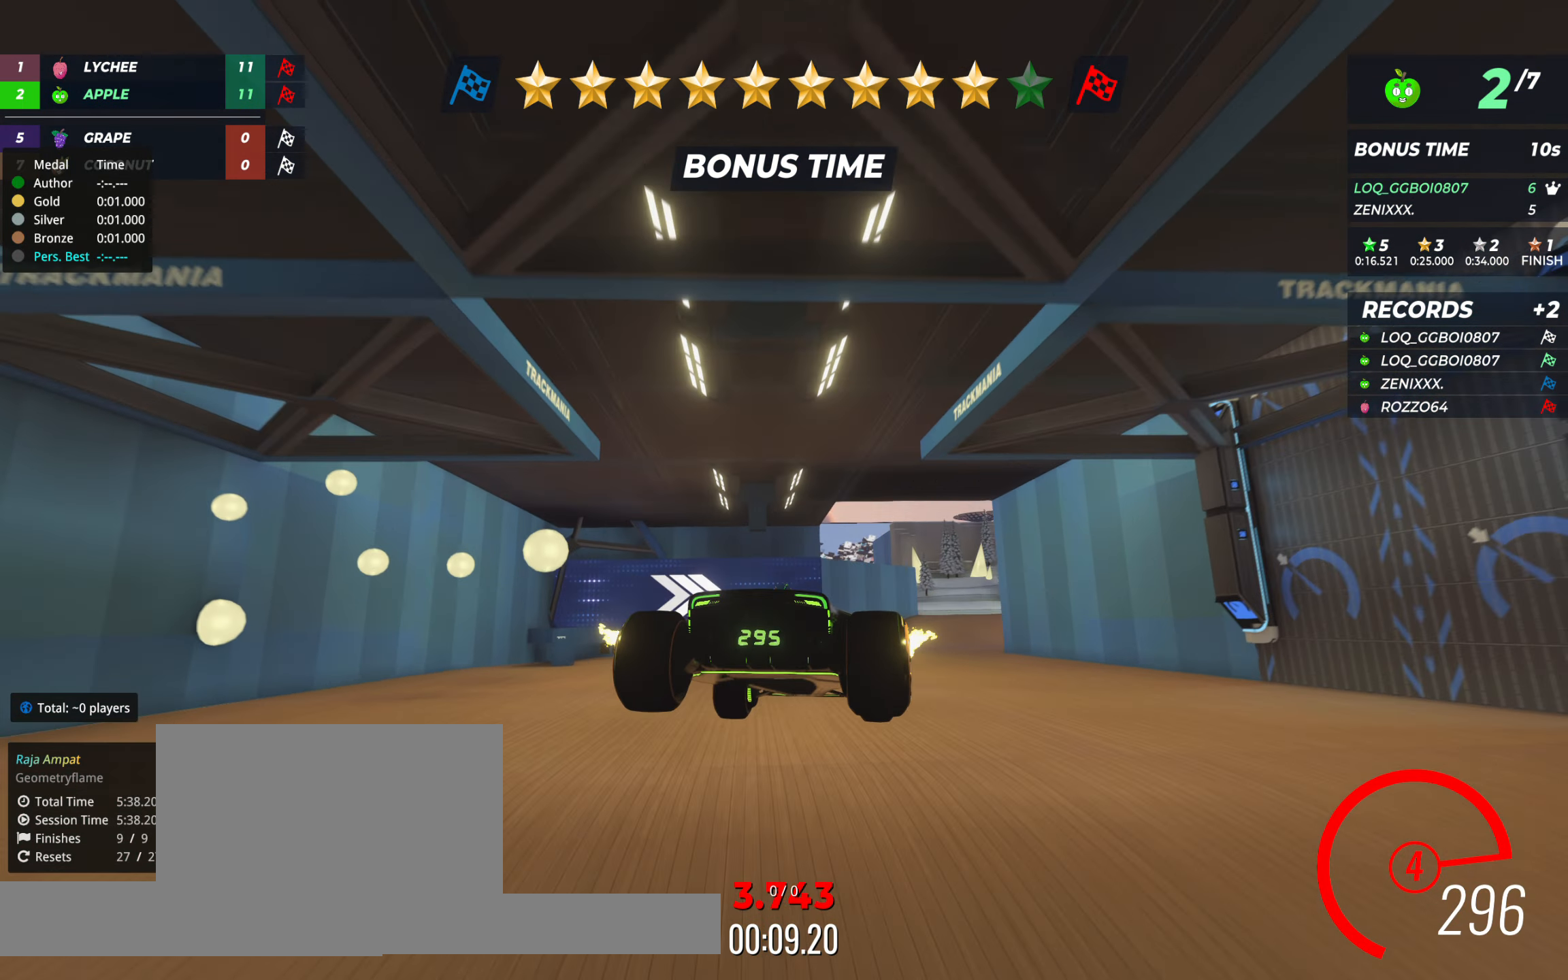
{"keys": ["right", "up"], "events": [[175, "right", "down"], [233, "right", "up"], [369, "right", "down"]]}
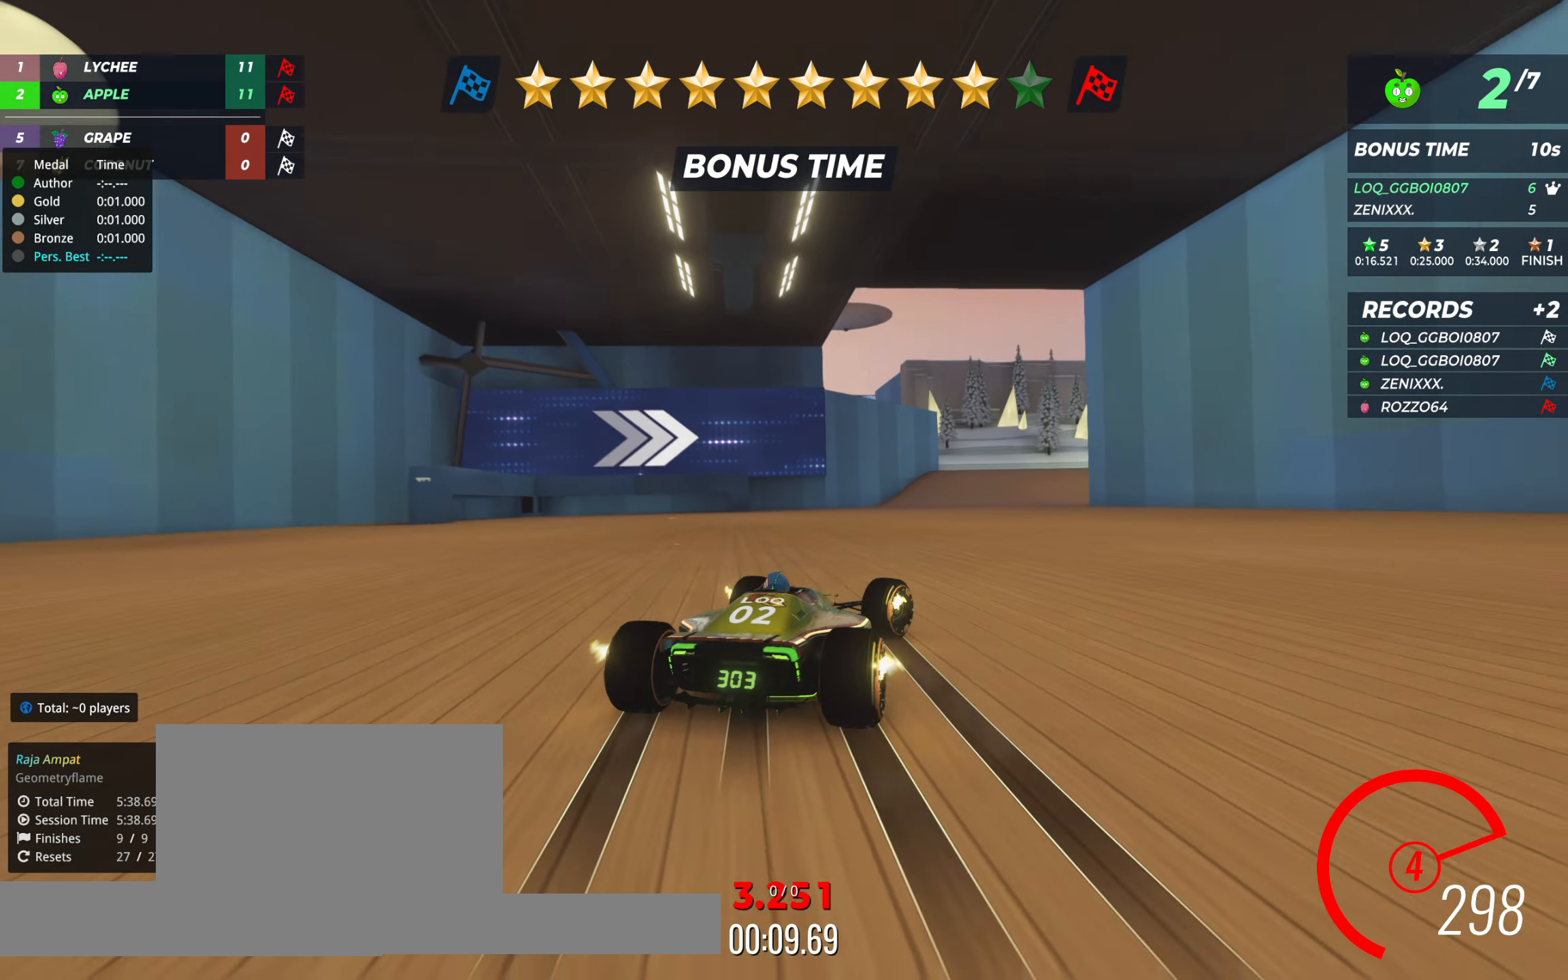
{"keys": ["left", "up"], "events": [[389, "right", "up"], [505, "left", "down"]]}
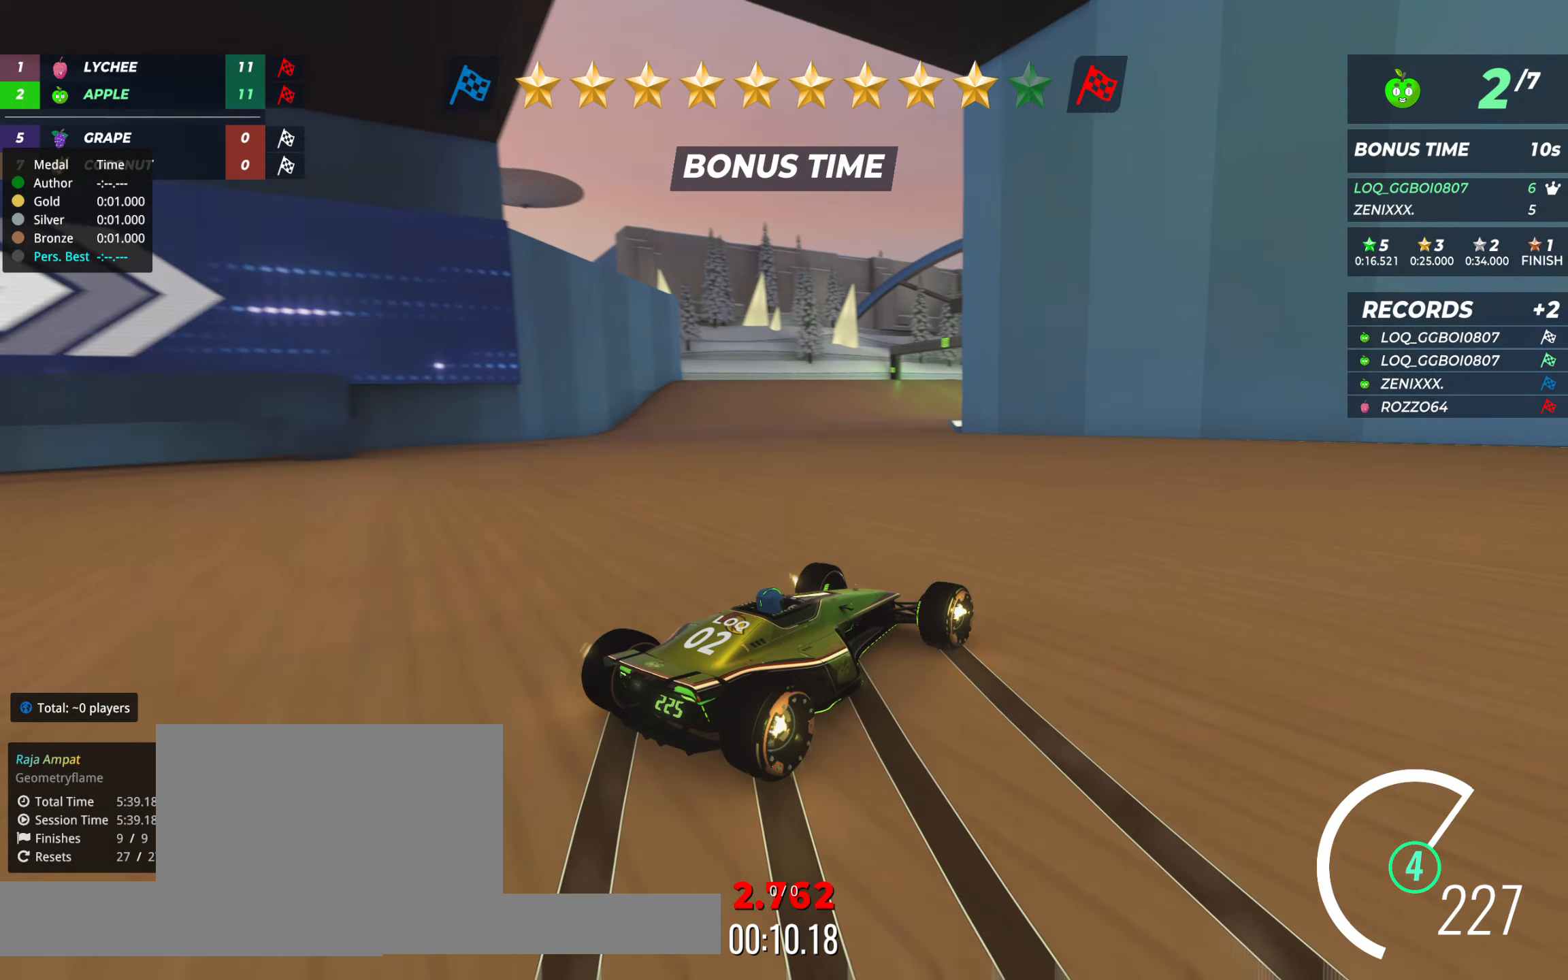
{"keys": ["up"], "events": [[156, "left", "up"], [214, "left", "down"], [370, "left", "up"]]}
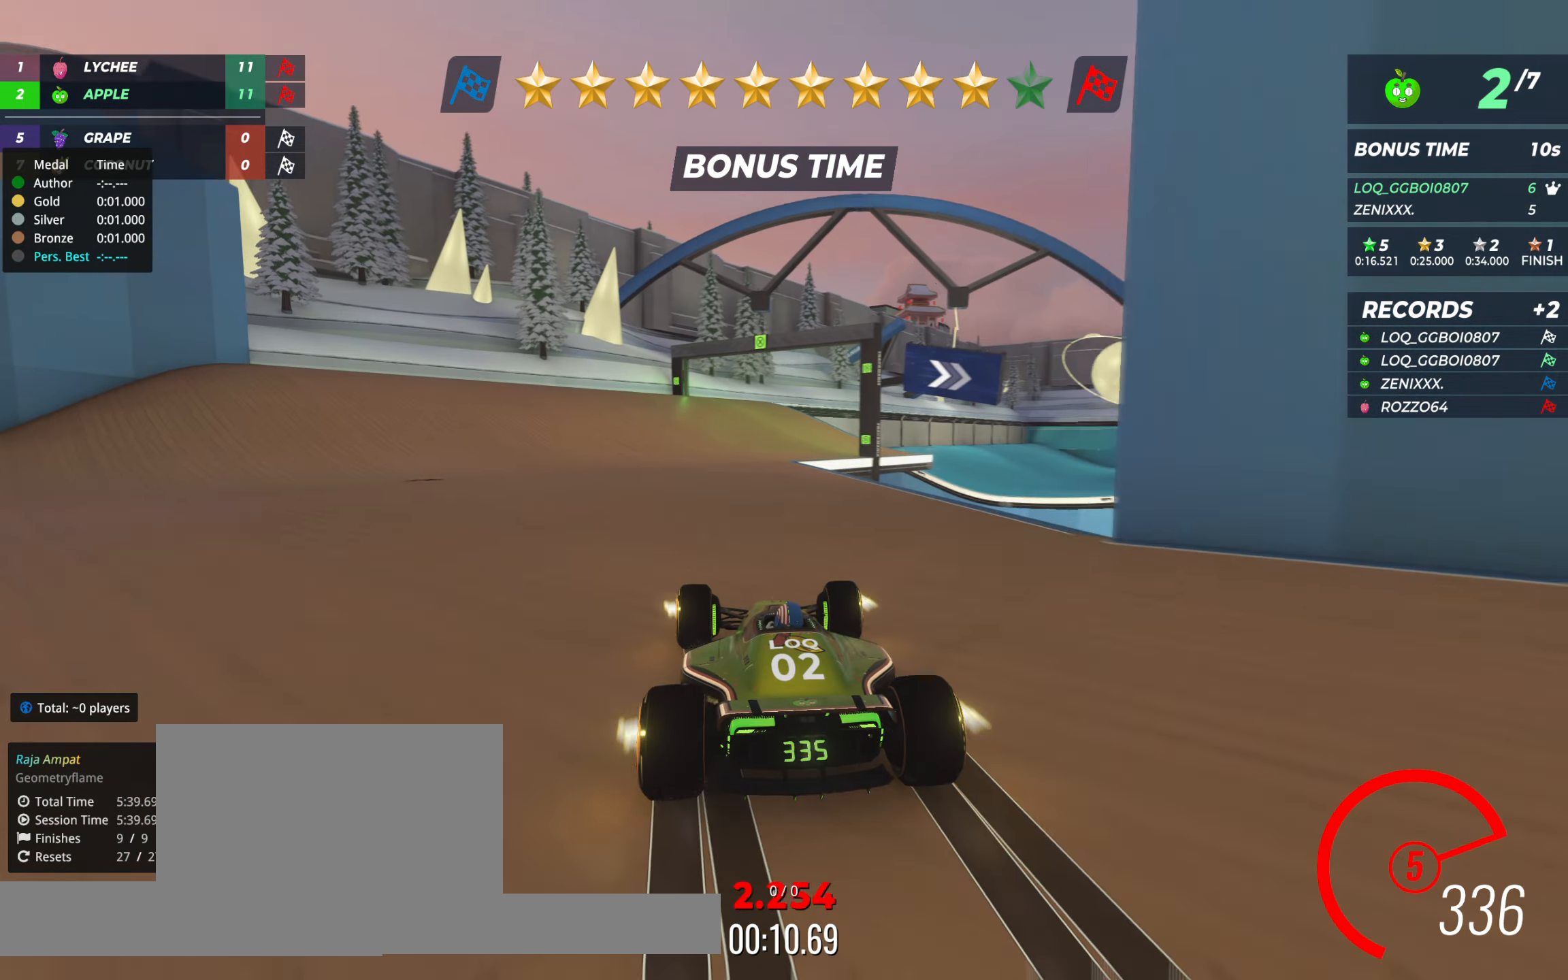
{"keys": ["right", "up"], "events": [[19, "right", "down"]]}
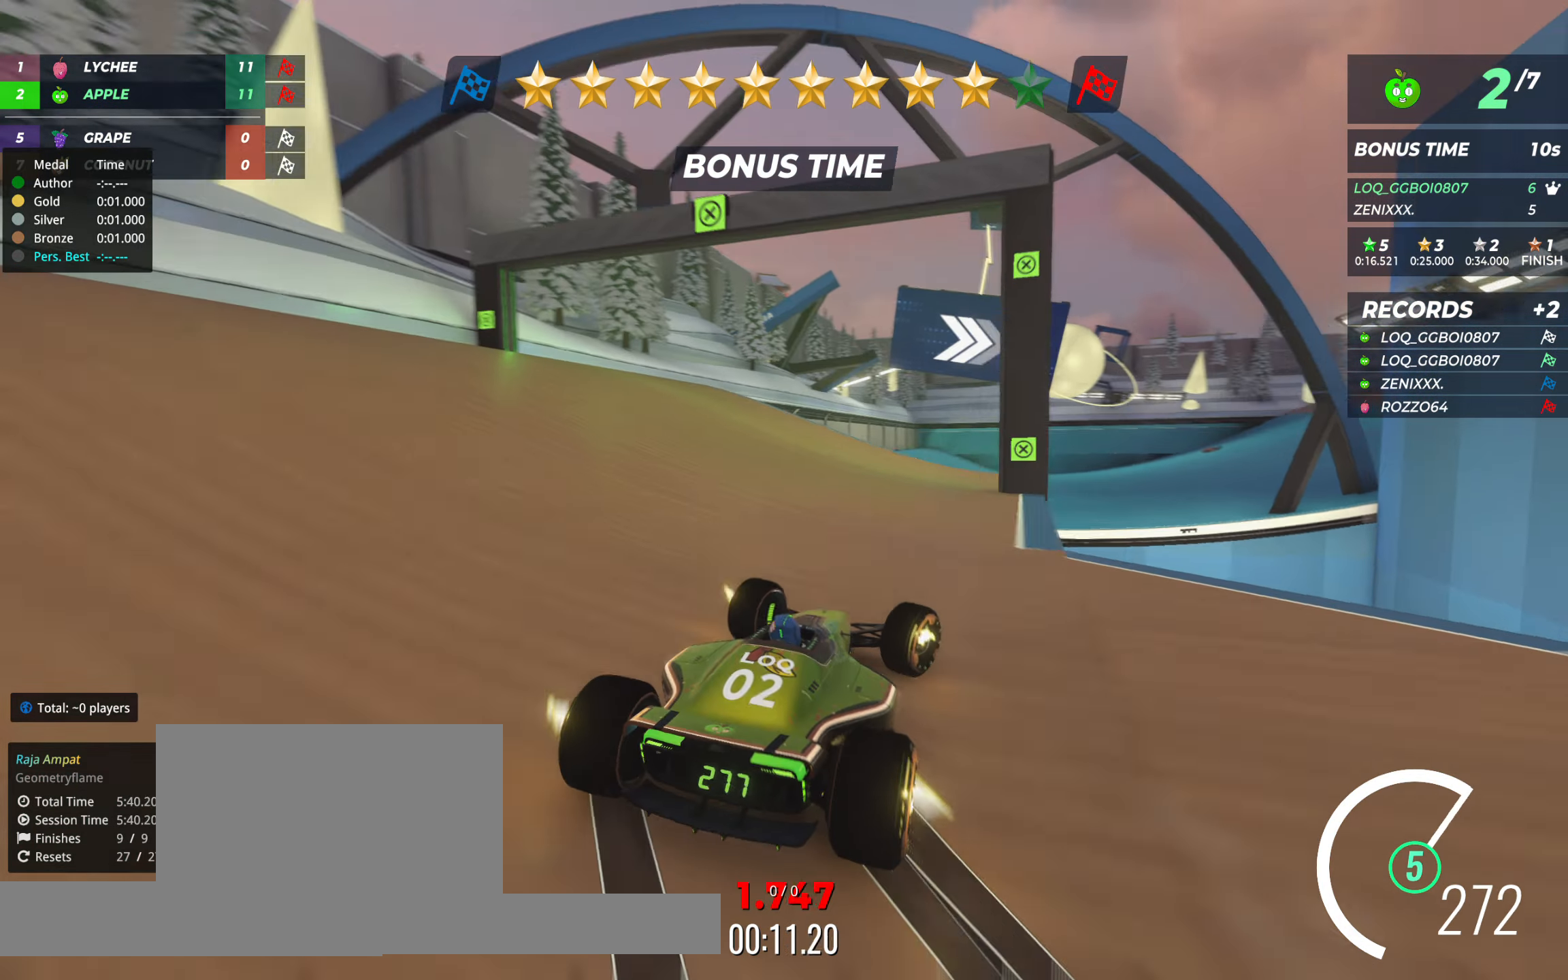
{"keys": ["up"], "events": [[330, "right", "up"]]}
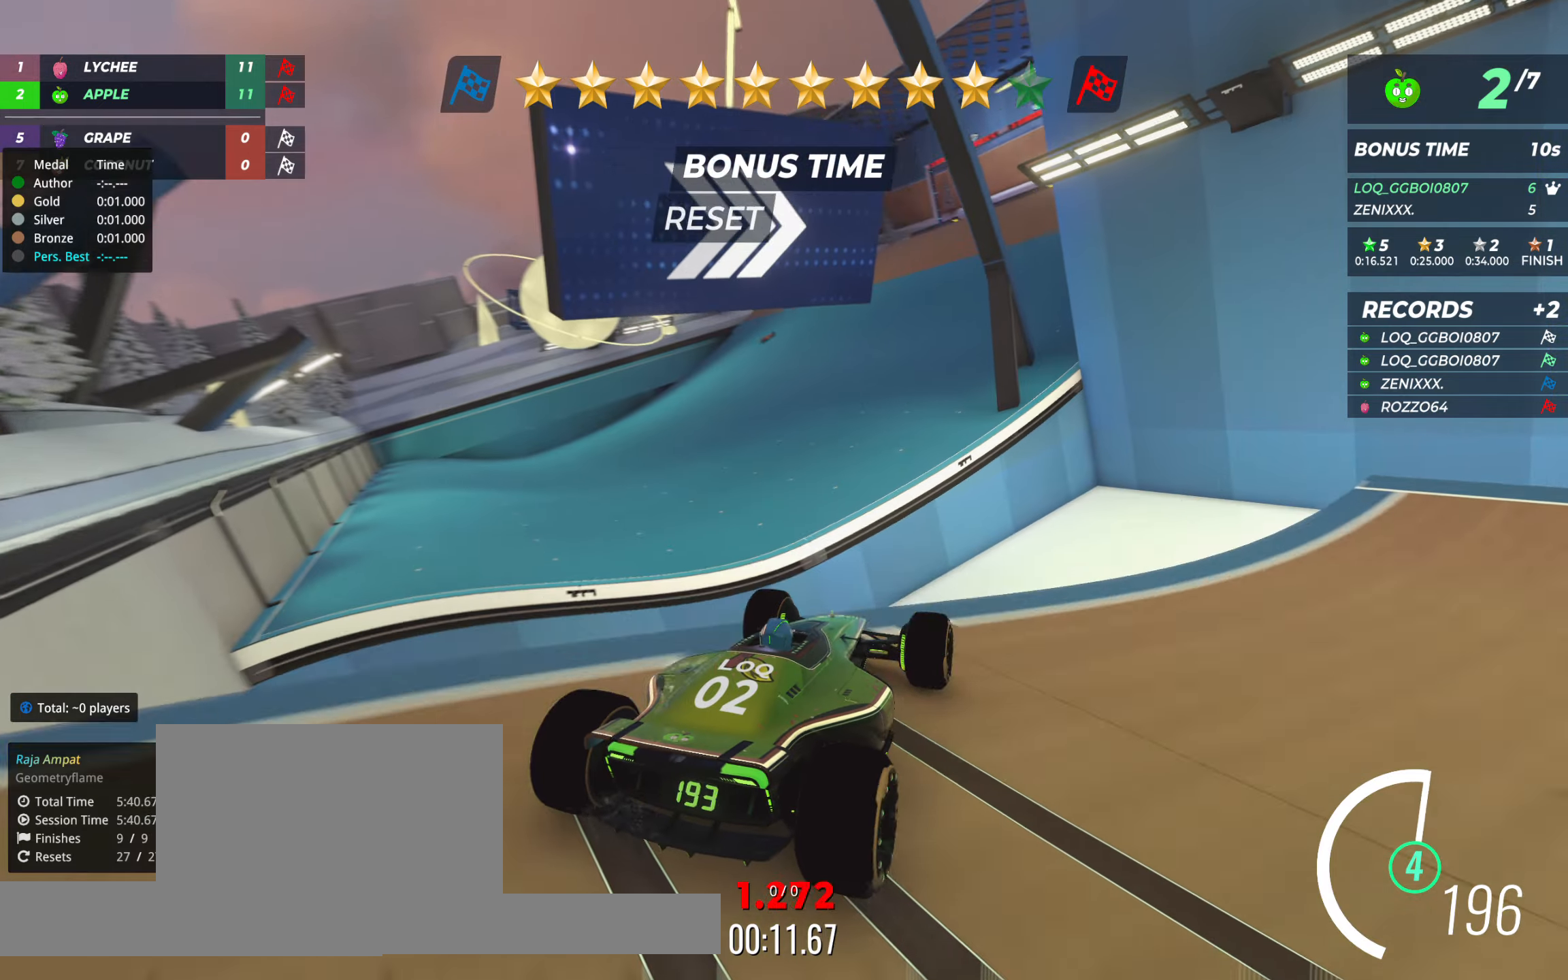
{"keys": ["up"], "events": []}
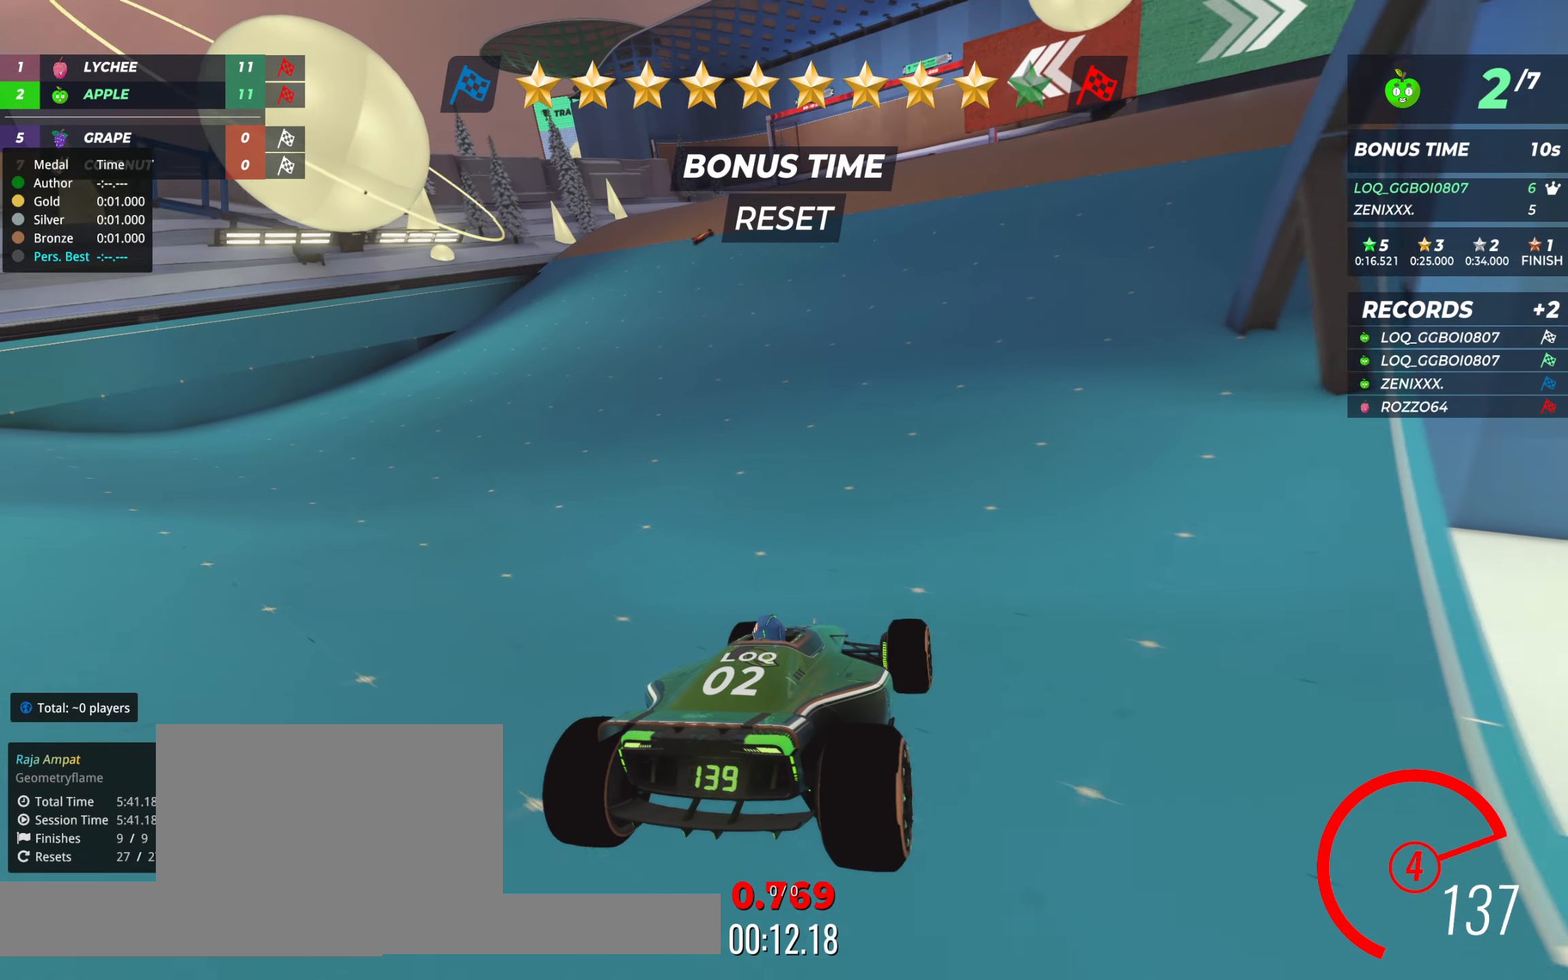
{"keys": ["down", "right", "up"], "events": [[78, "right", "down"], [331, "down", "down"]]}
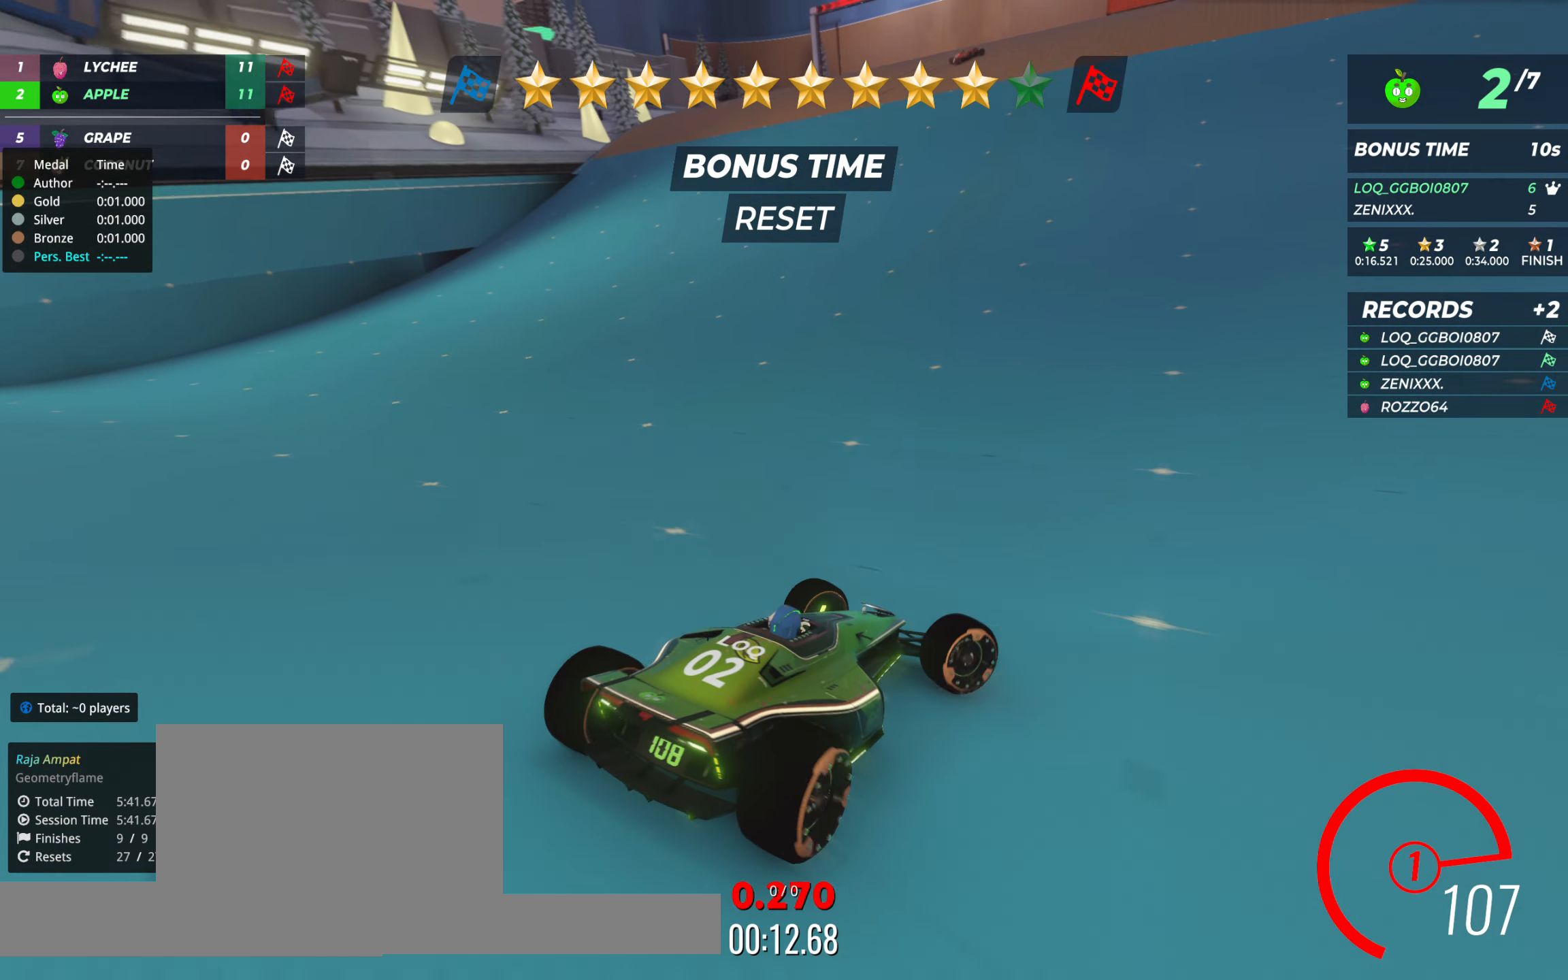
{"keys": ["down", "right", "up"], "events": []}
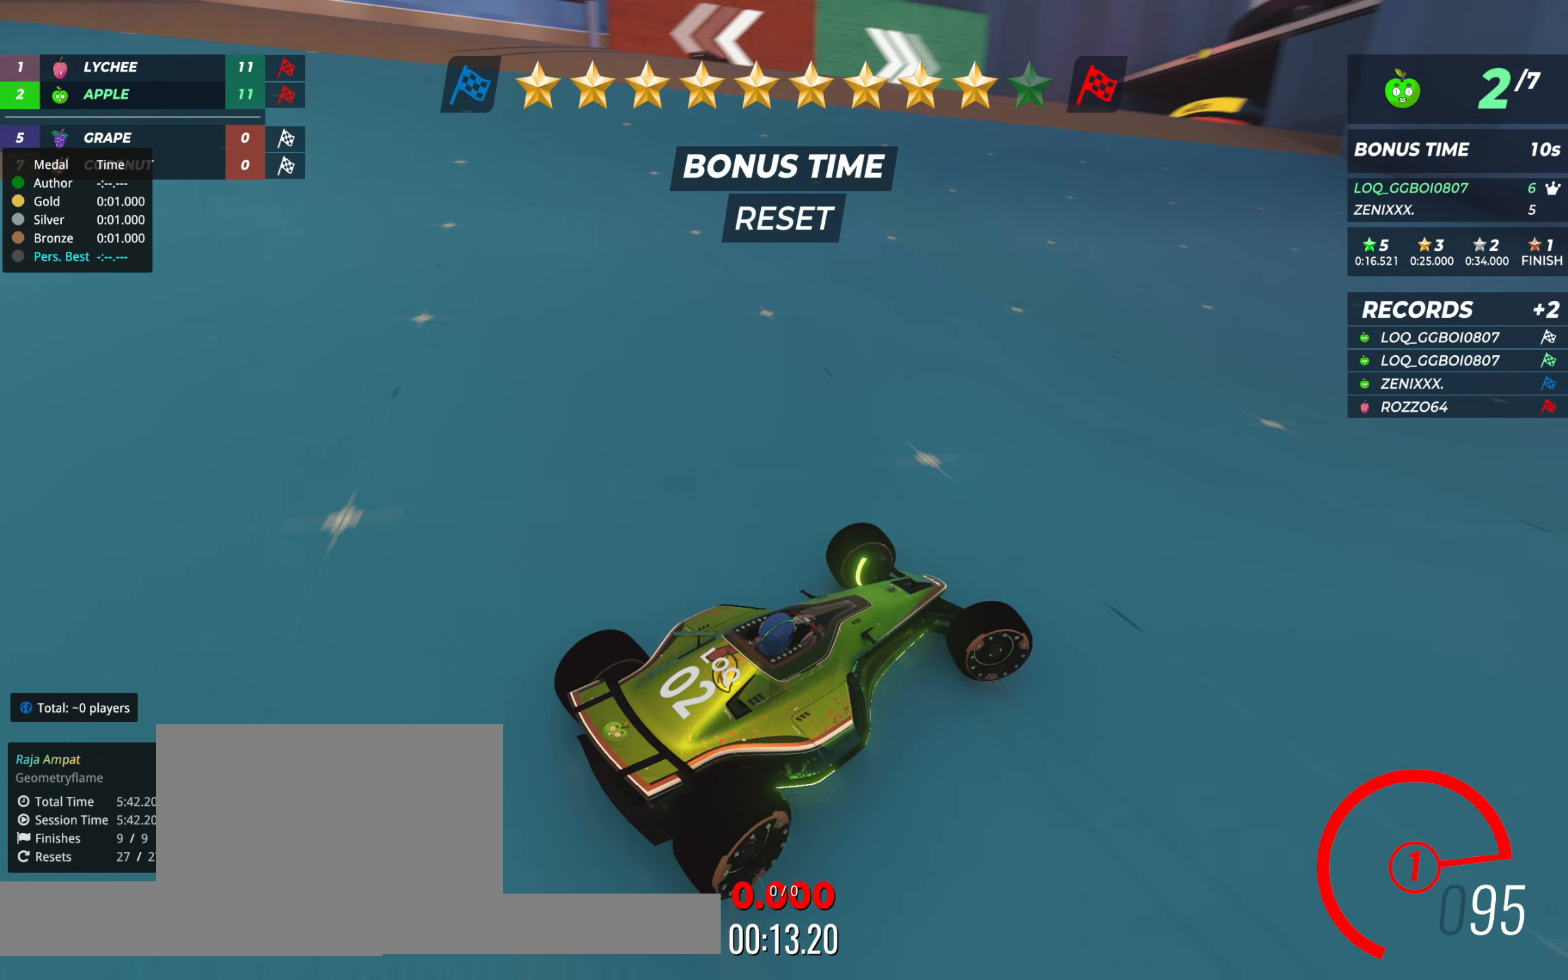
{"keys": [], "events": [[39, "down", "up"], [39, "right", "up"], [39, "up", "up"]]}
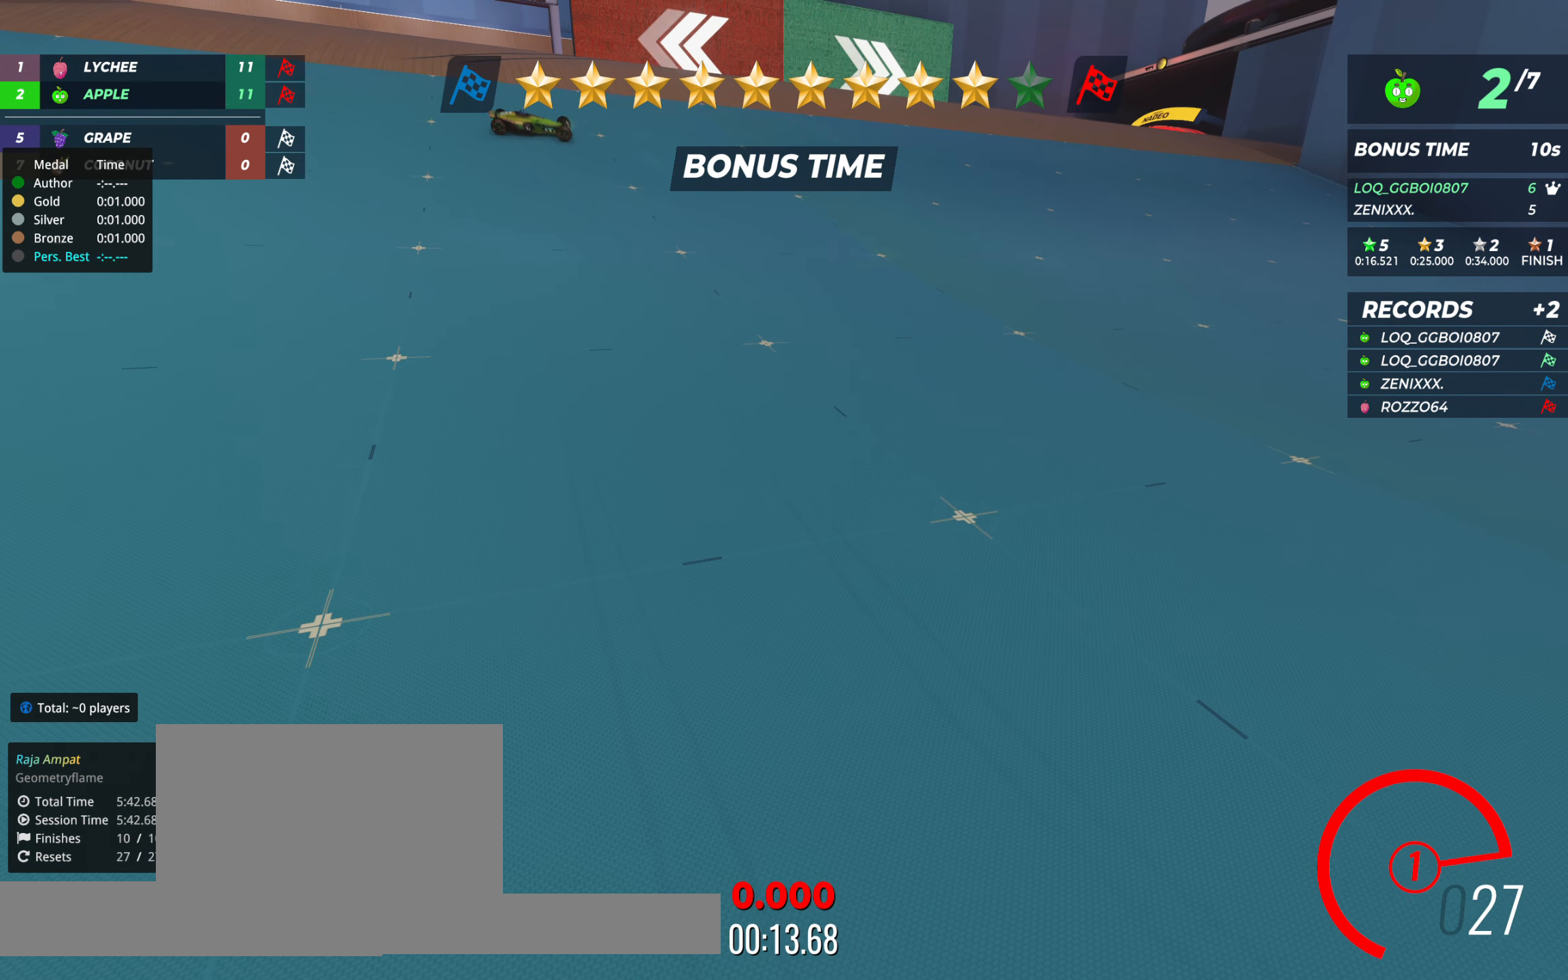
{"keys": [], "events": []}
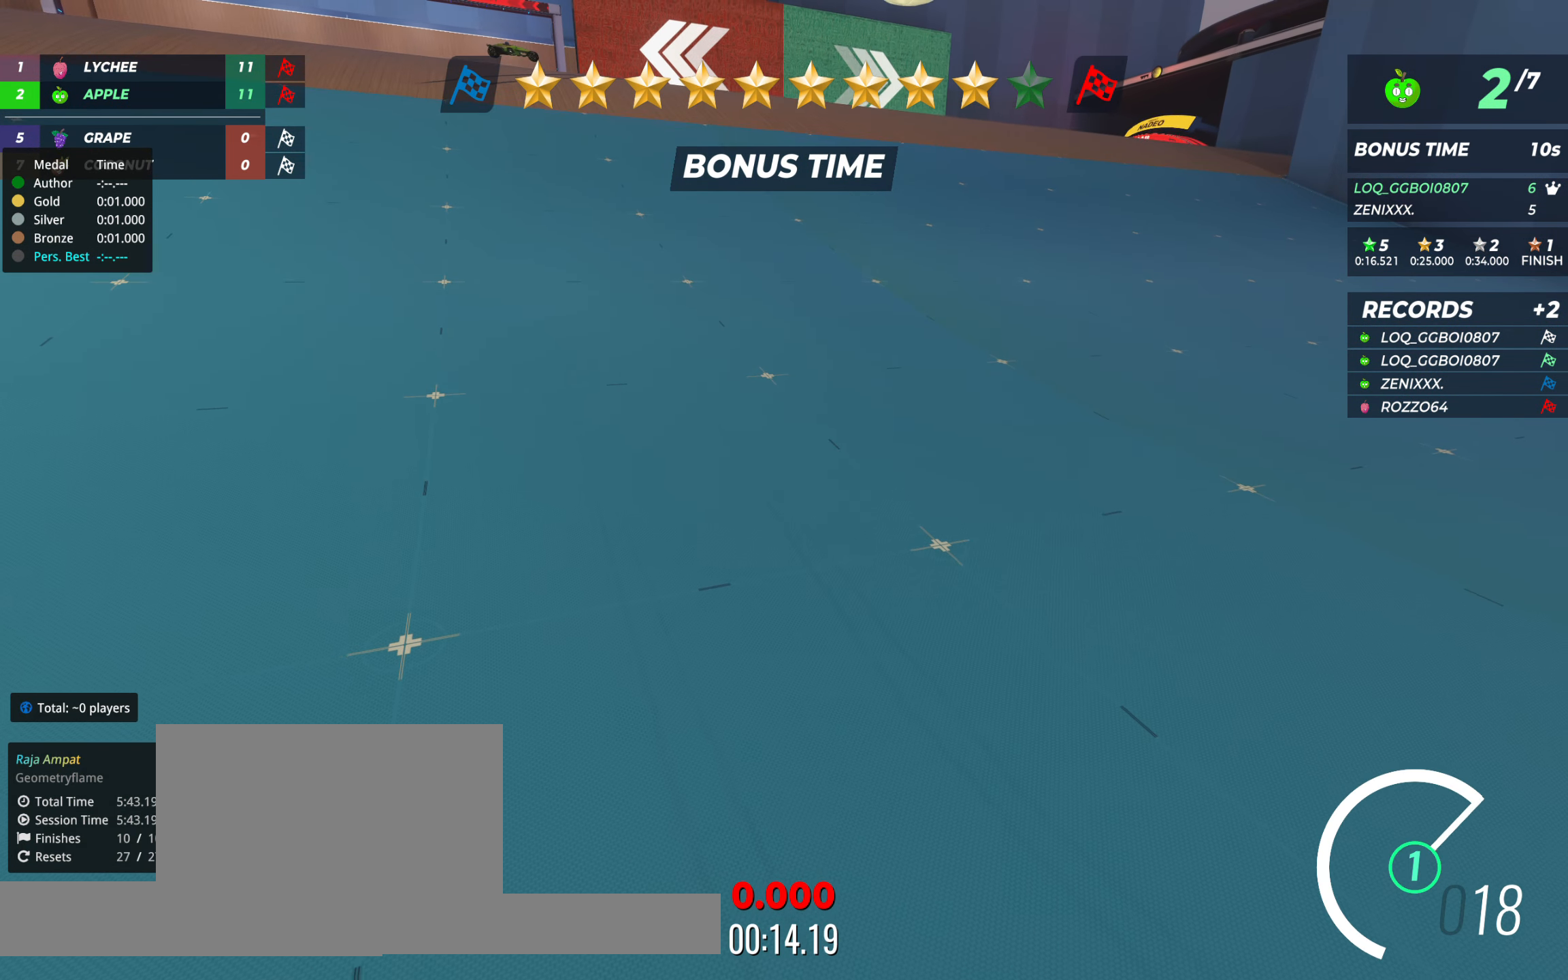
{"keys": [], "events": []}
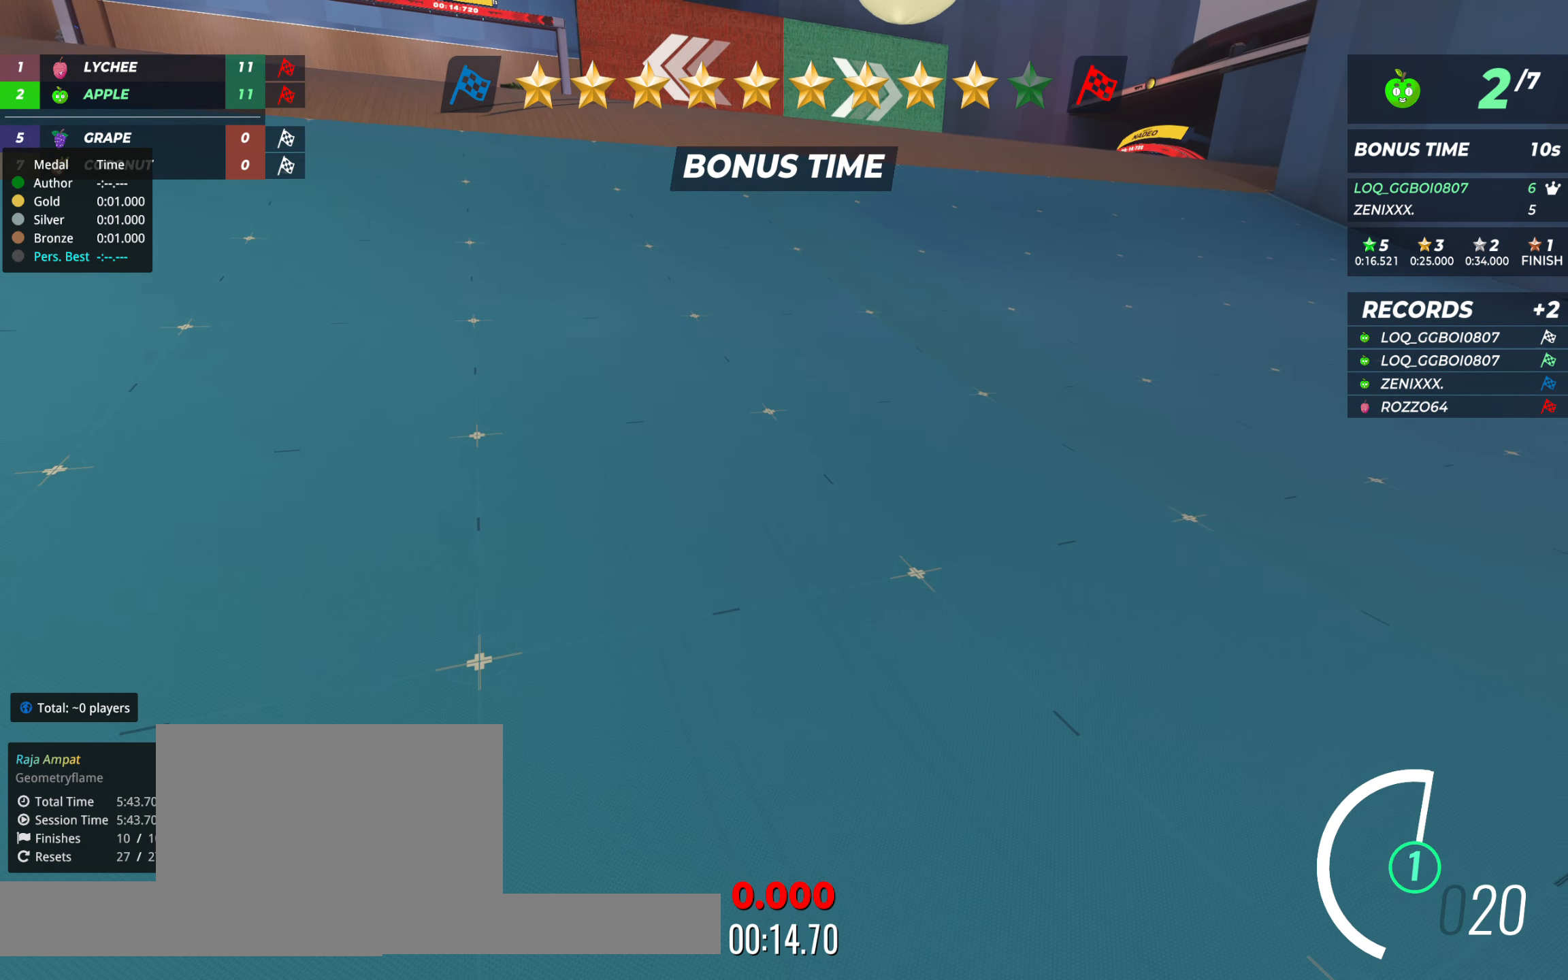
{"keys": [], "events": []}
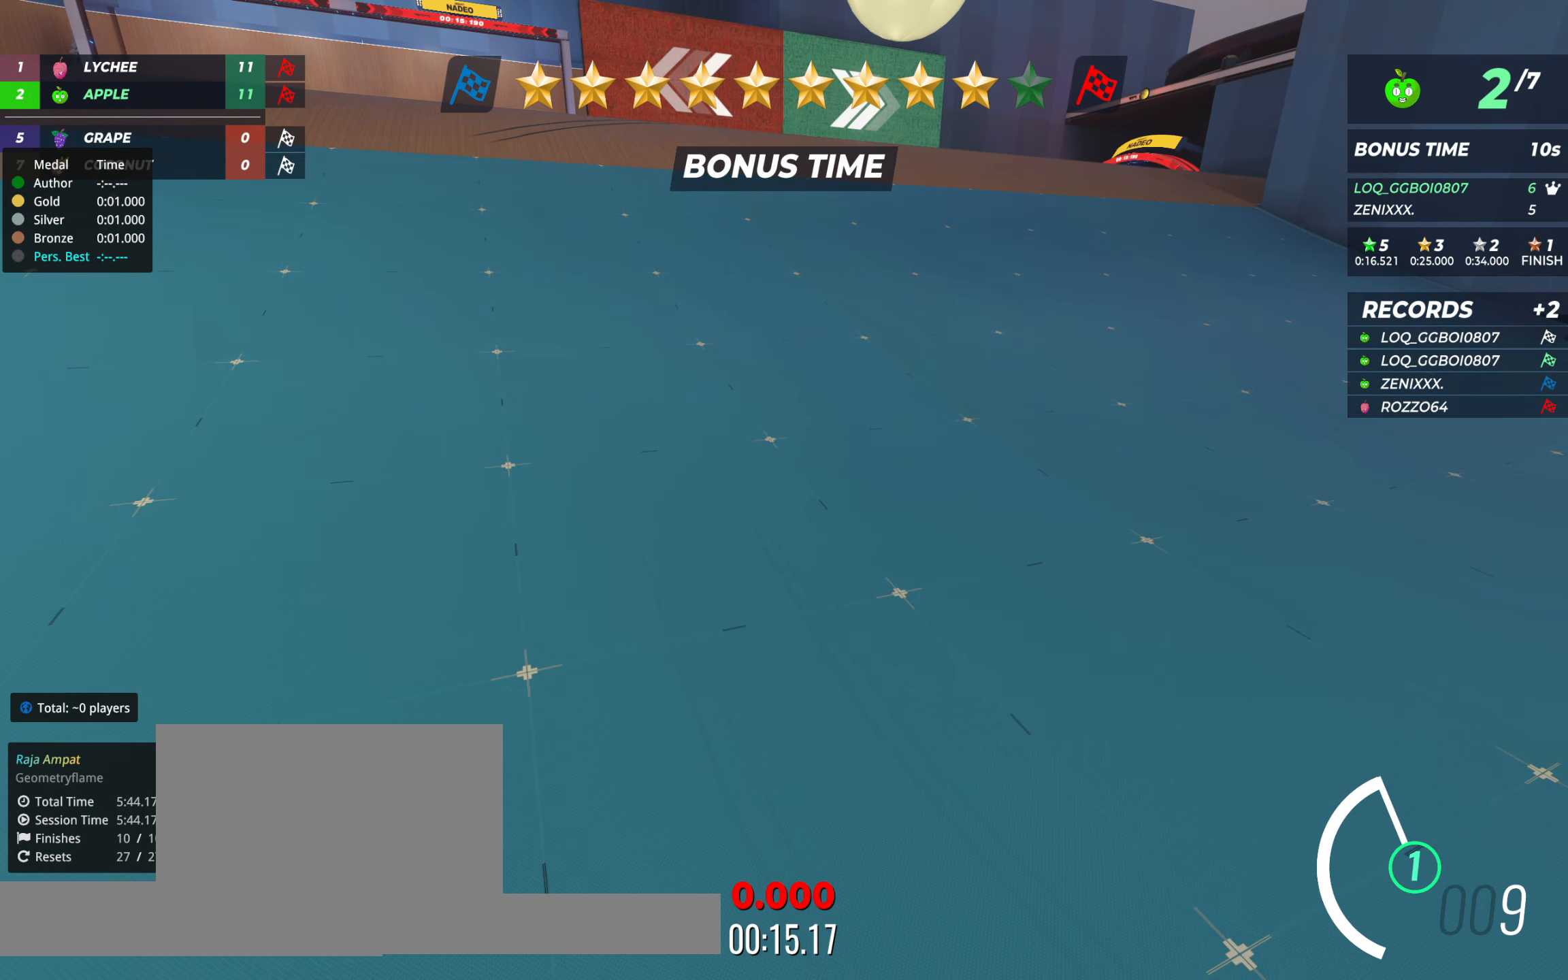
{"keys": [], "events": []}
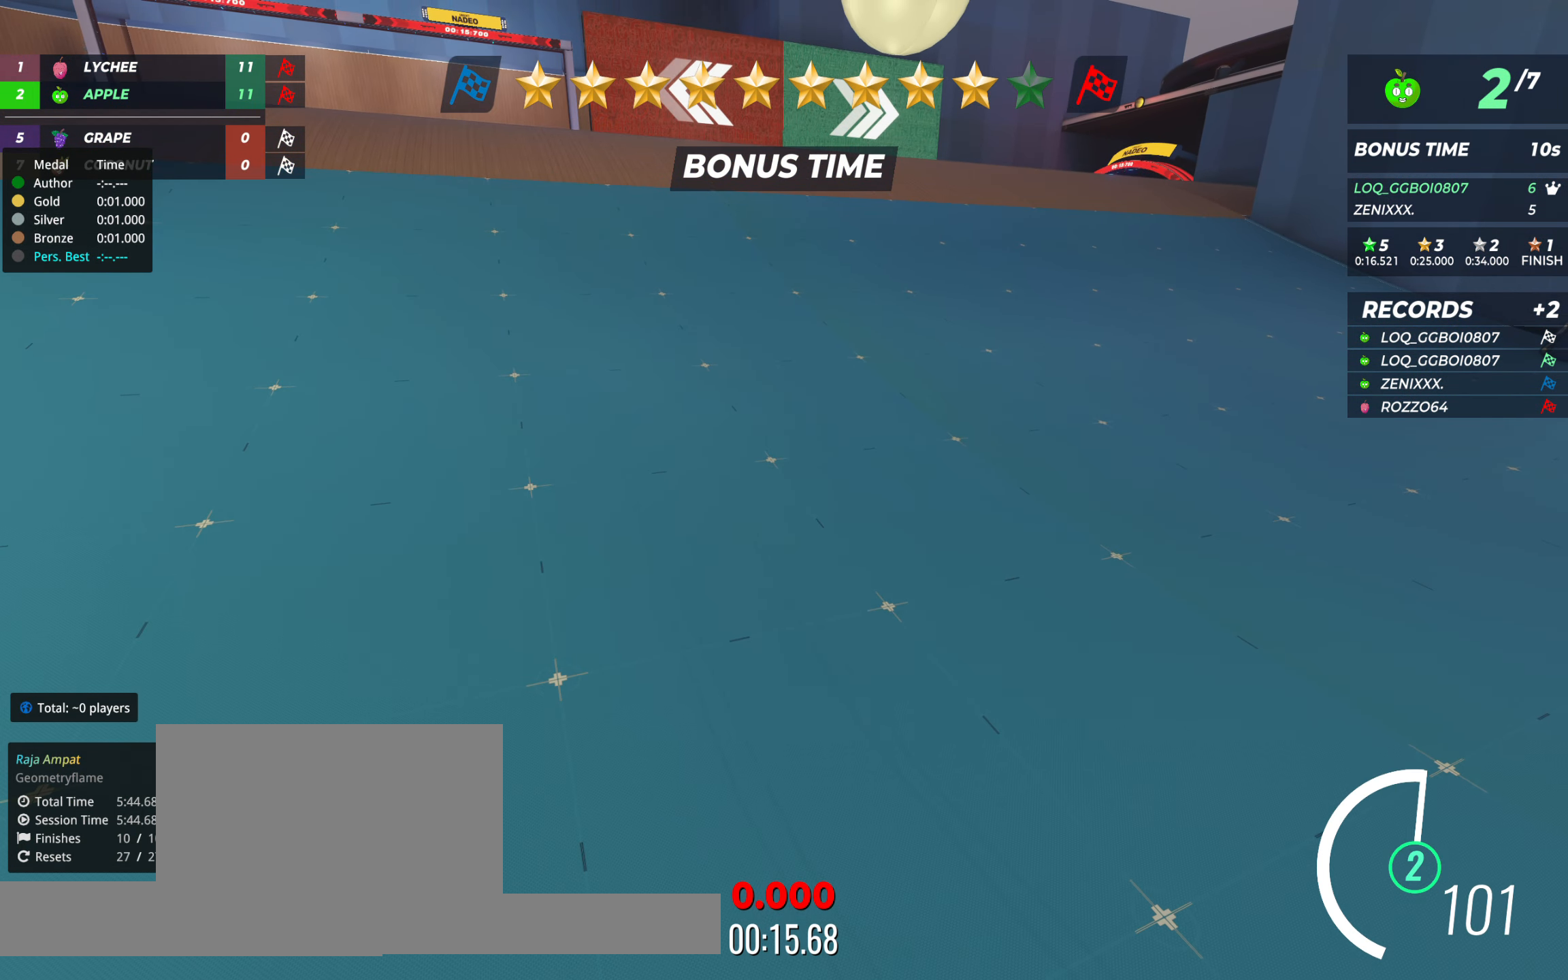
{"keys": [], "events": []}
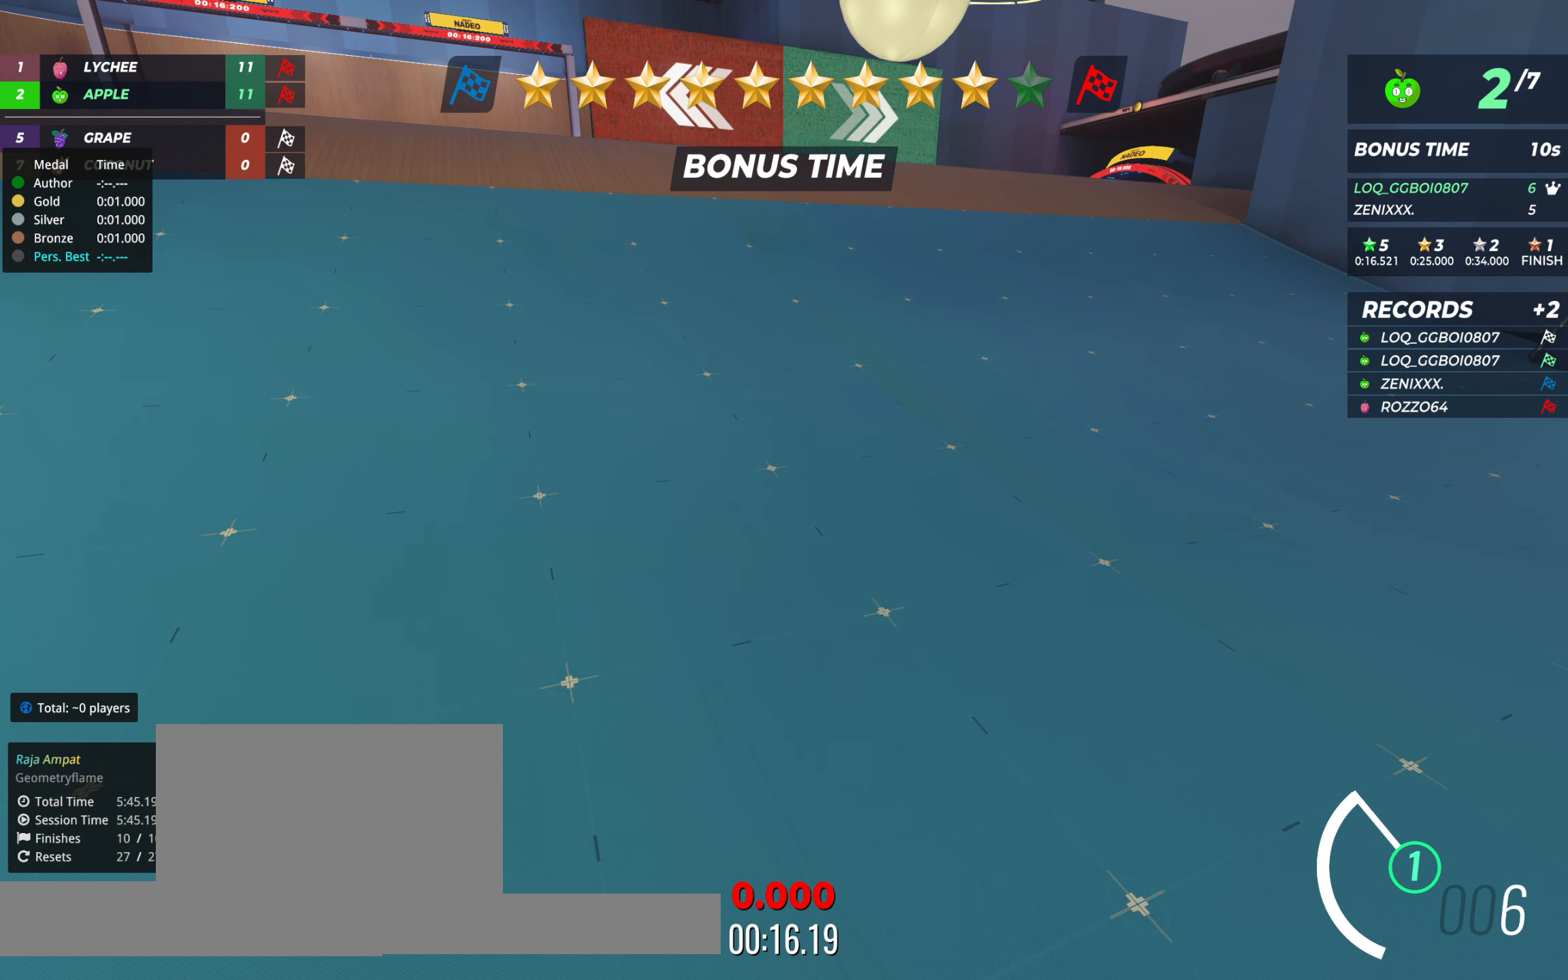
{"keys": [], "events": []}
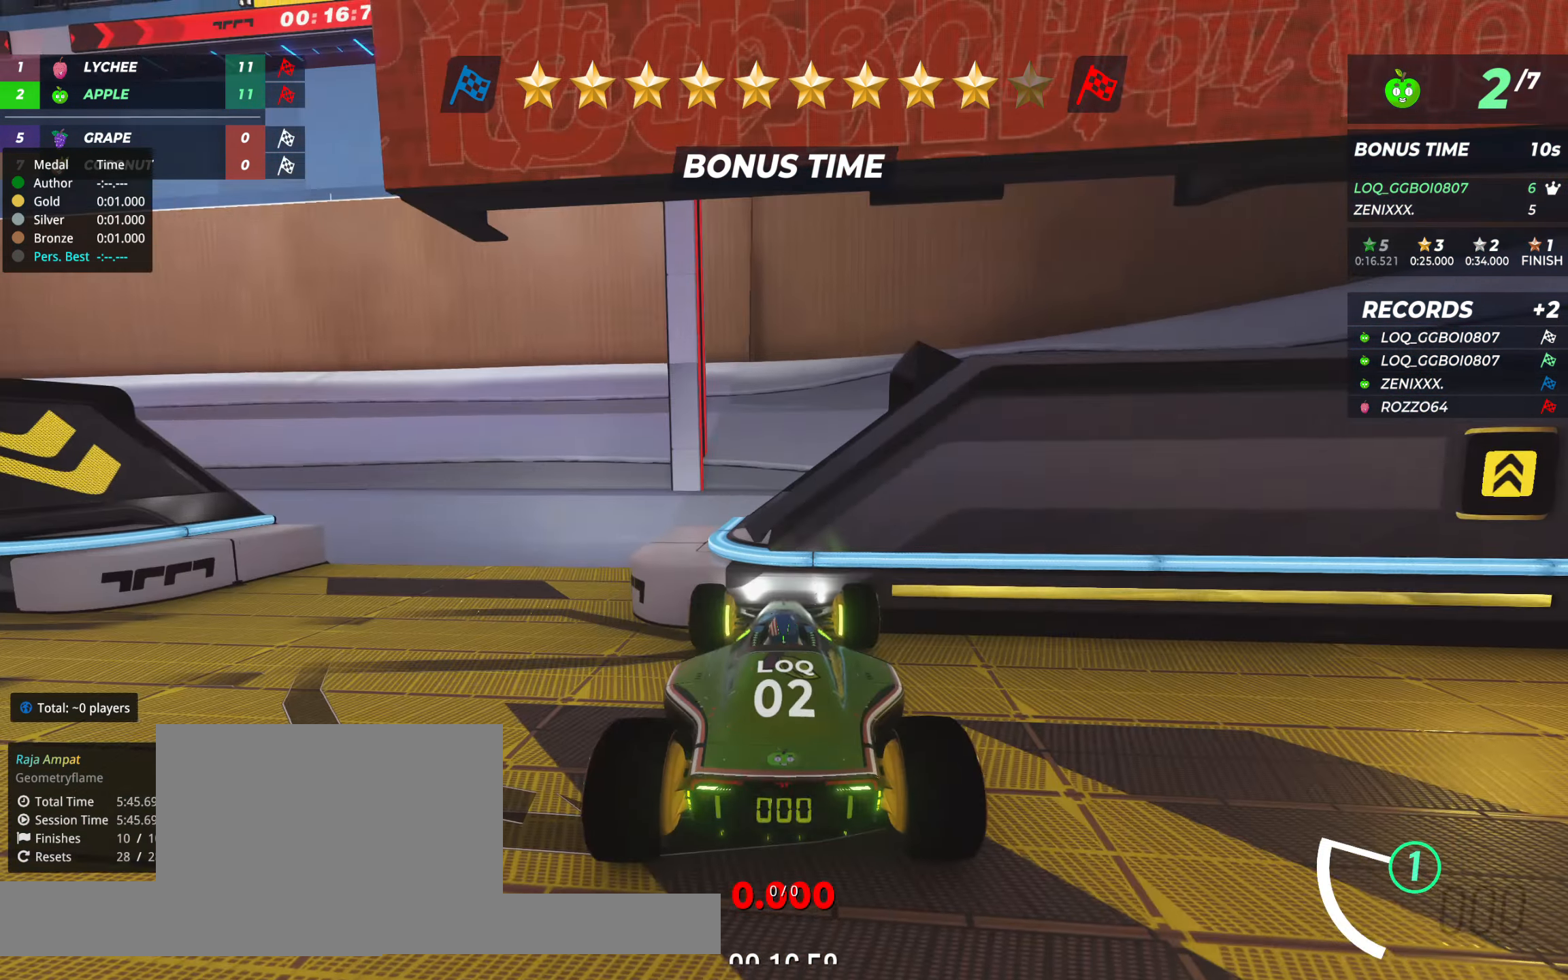
{"keys": ["right"], "events": [[428, "right", "down"], [428, "up", "down"], [448, "up", "up"]]}
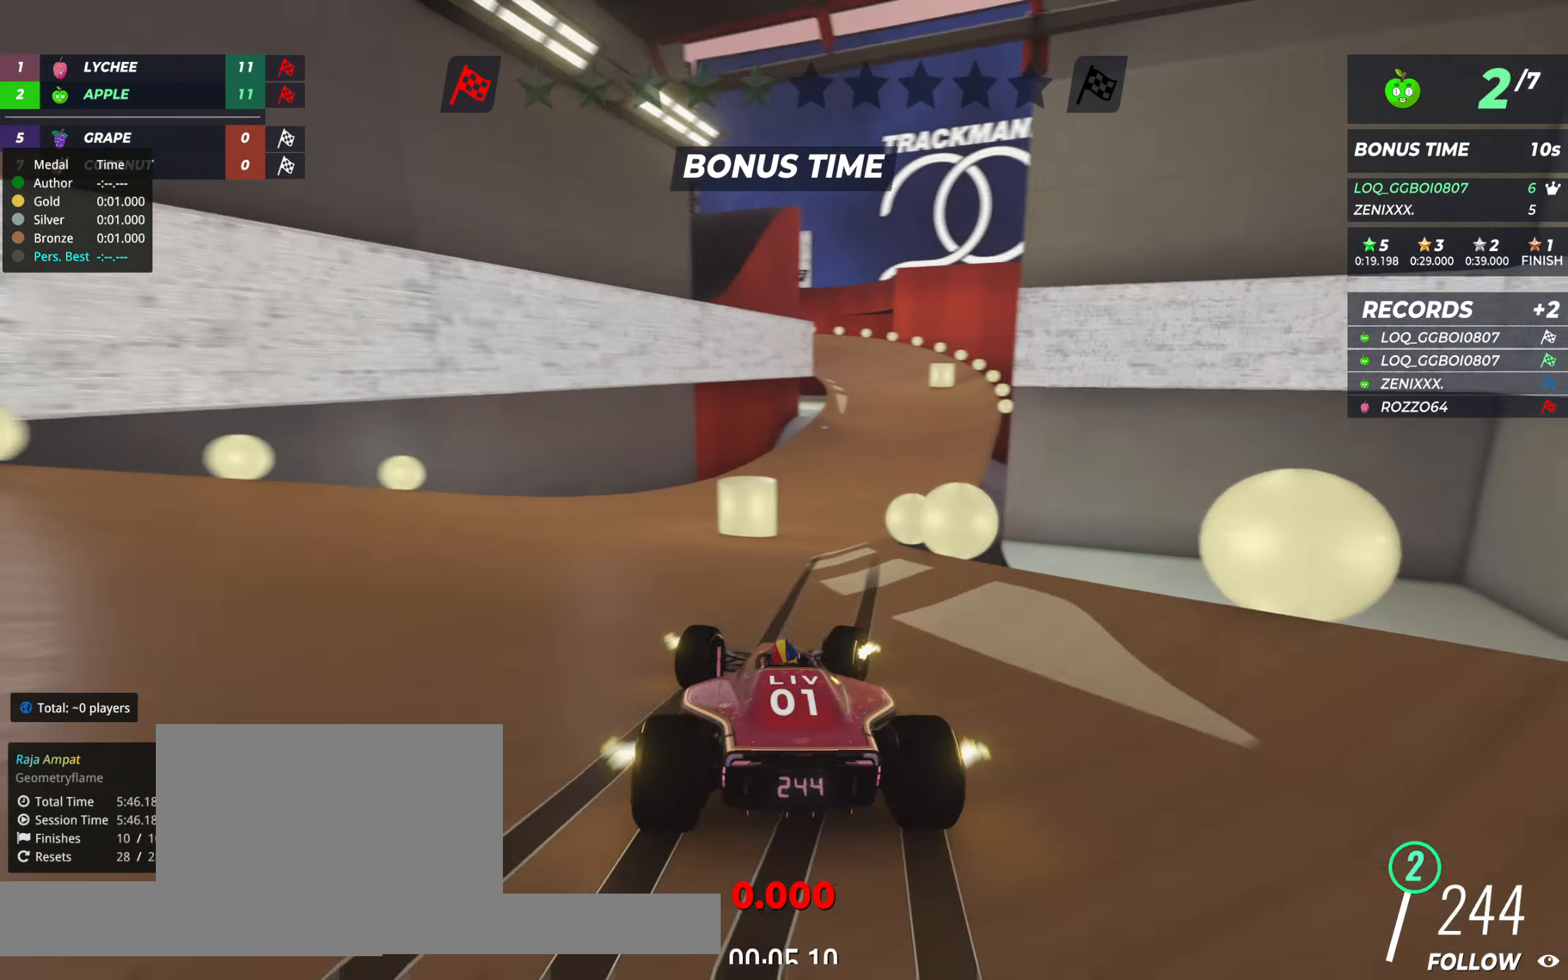
{"keys": ["up"], "events": [[156, "right", "up"], [175, "up", "down"]]}
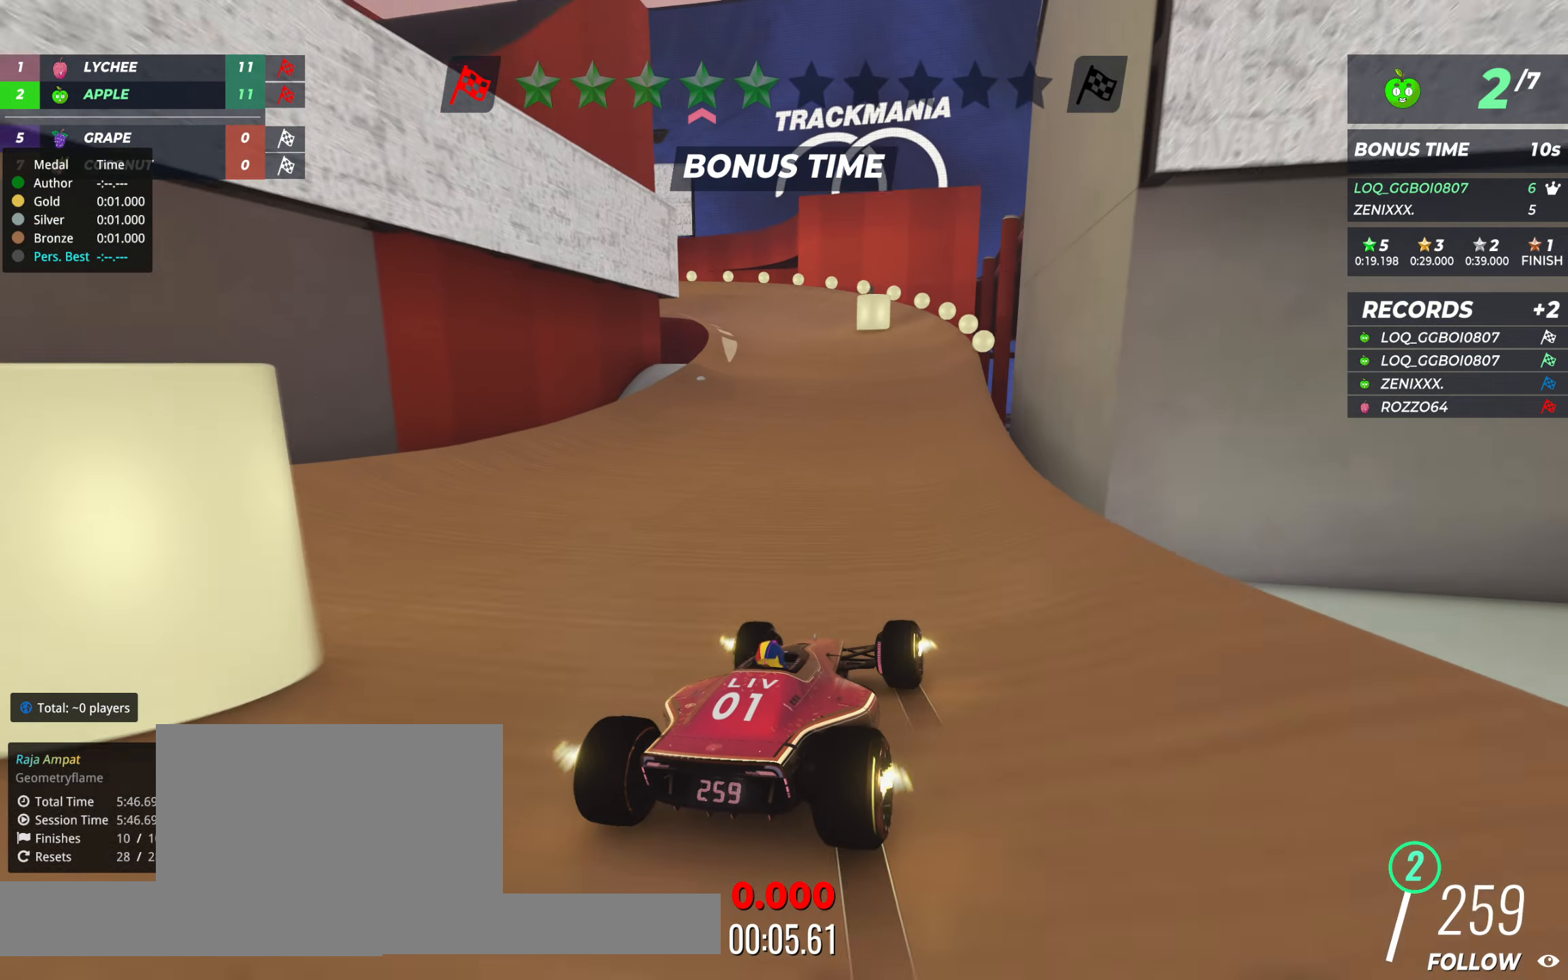
{"keys": ["left", "up"], "events": [[194, "left", "down"]]}
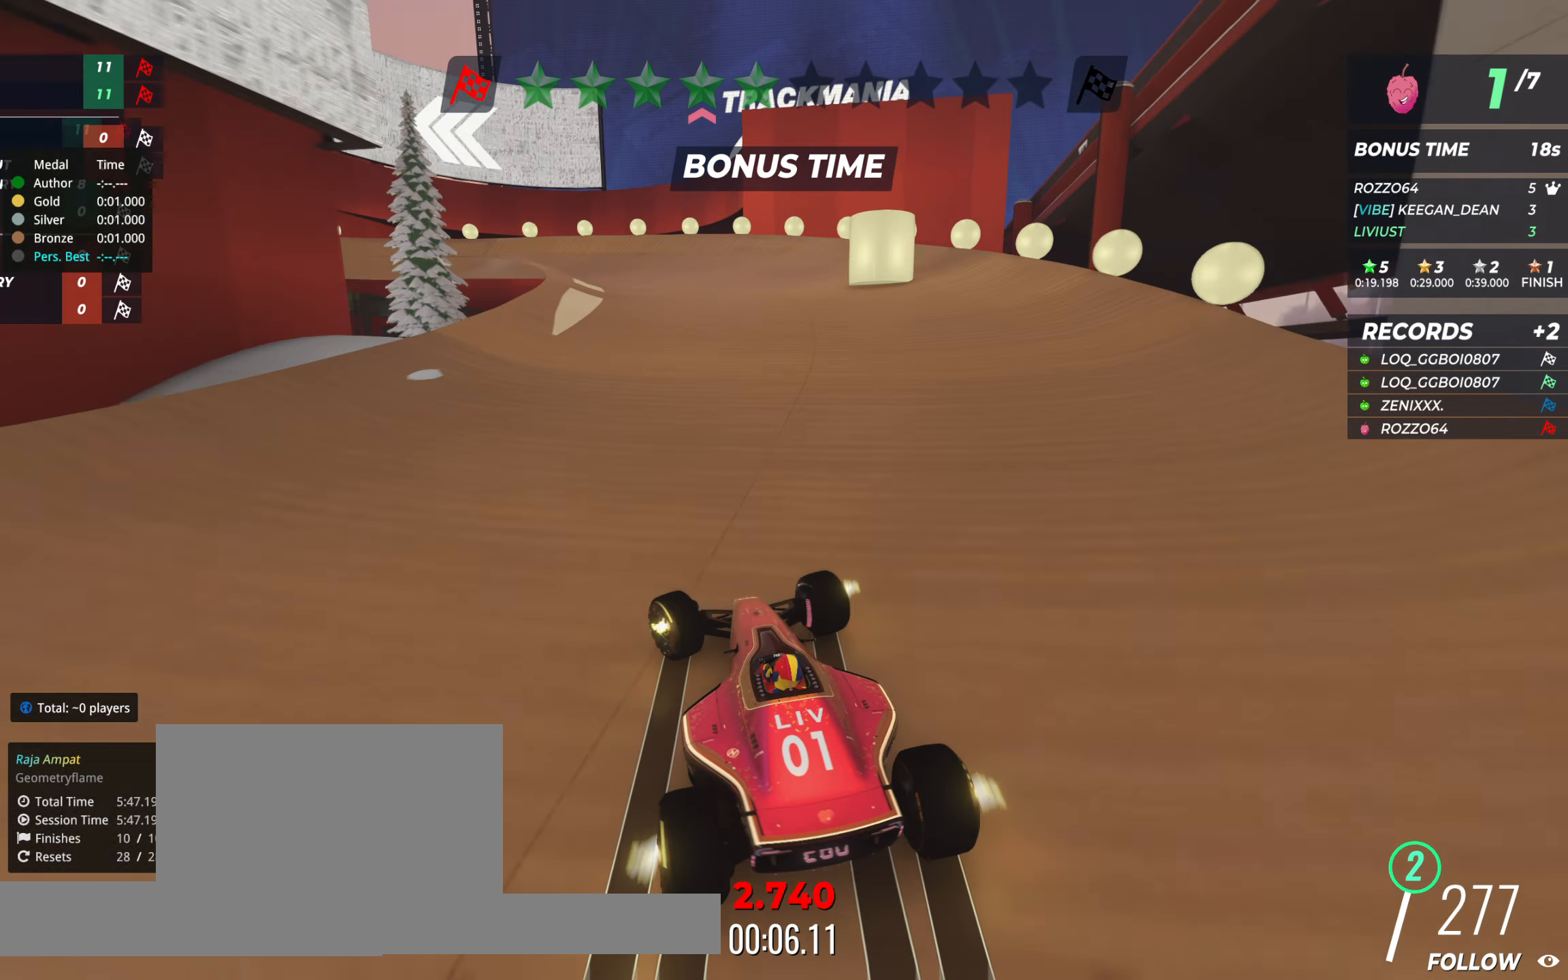
{"keys": ["left", "up"], "events": [[58, "left", "up"], [233, "left", "down"]]}
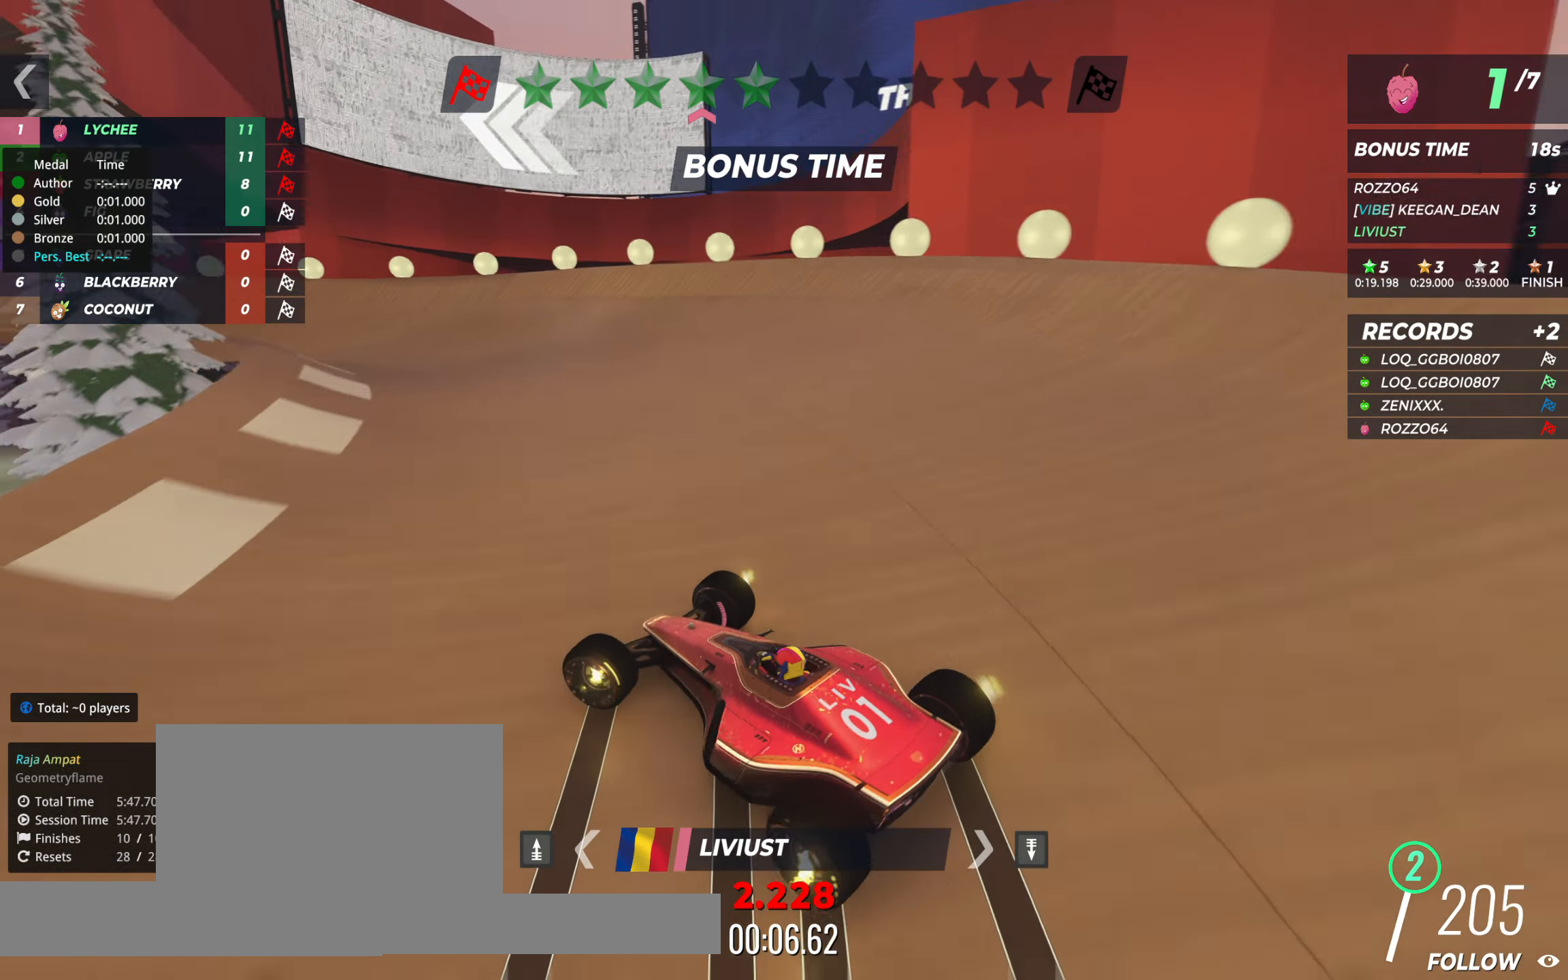
{"keys": ["left", "up"], "events": [[253, "left", "up"], [428, "left", "down"]]}
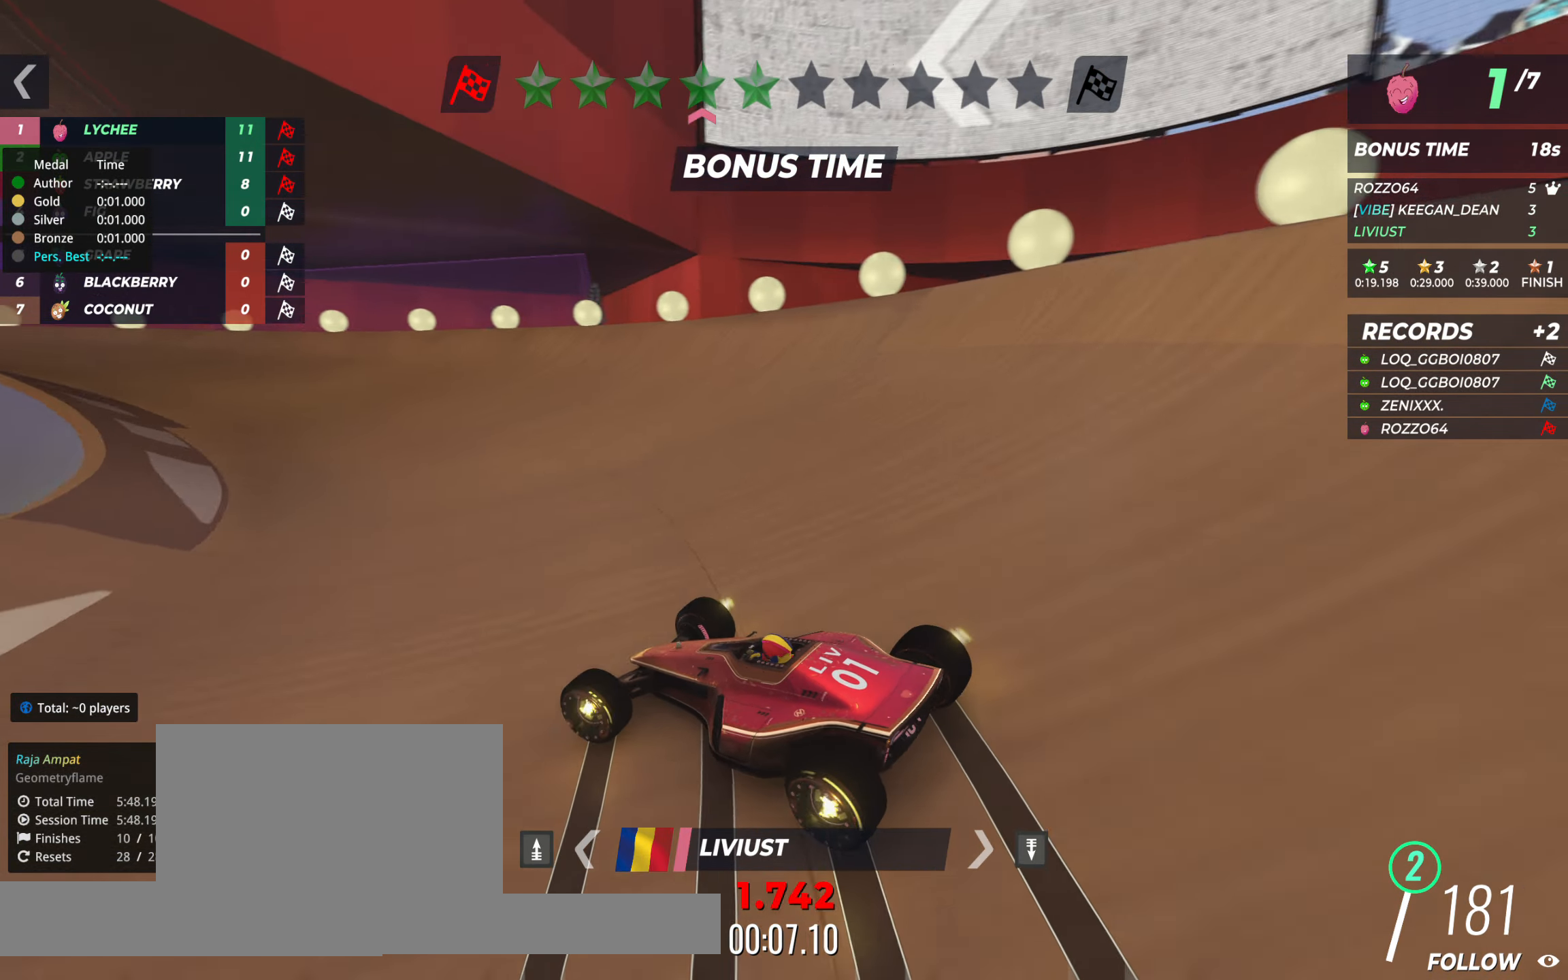
{"keys": ["left", "up"], "events": [[311, "left", "up"], [408, "left", "down"]]}
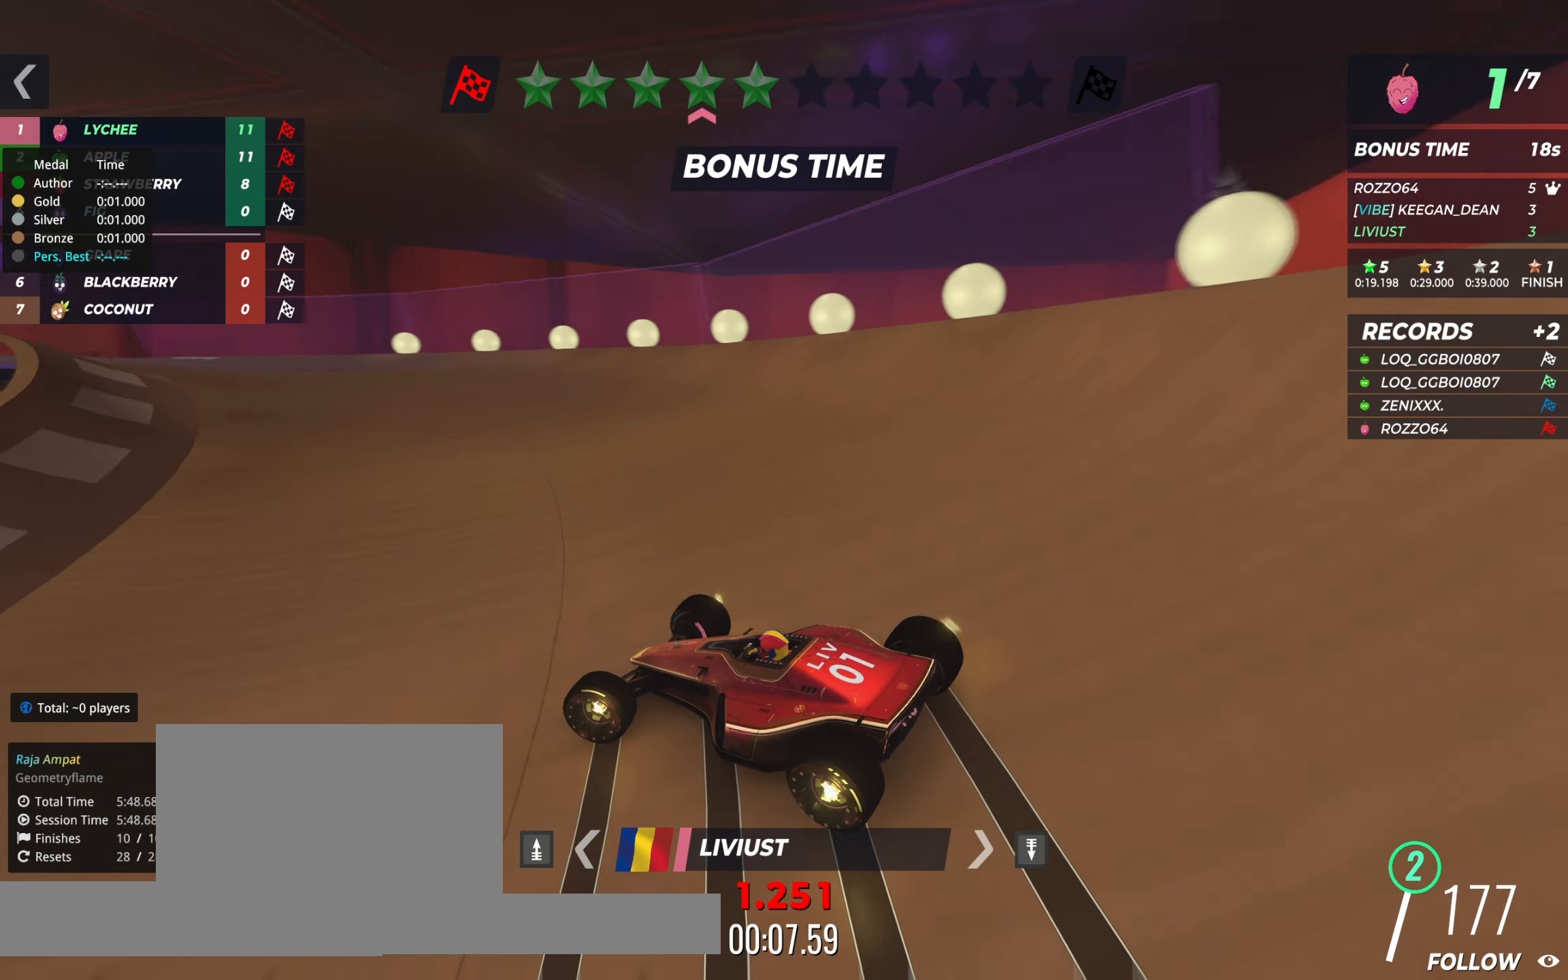
{"keys": ["up"], "events": [[388, "left", "up"]]}
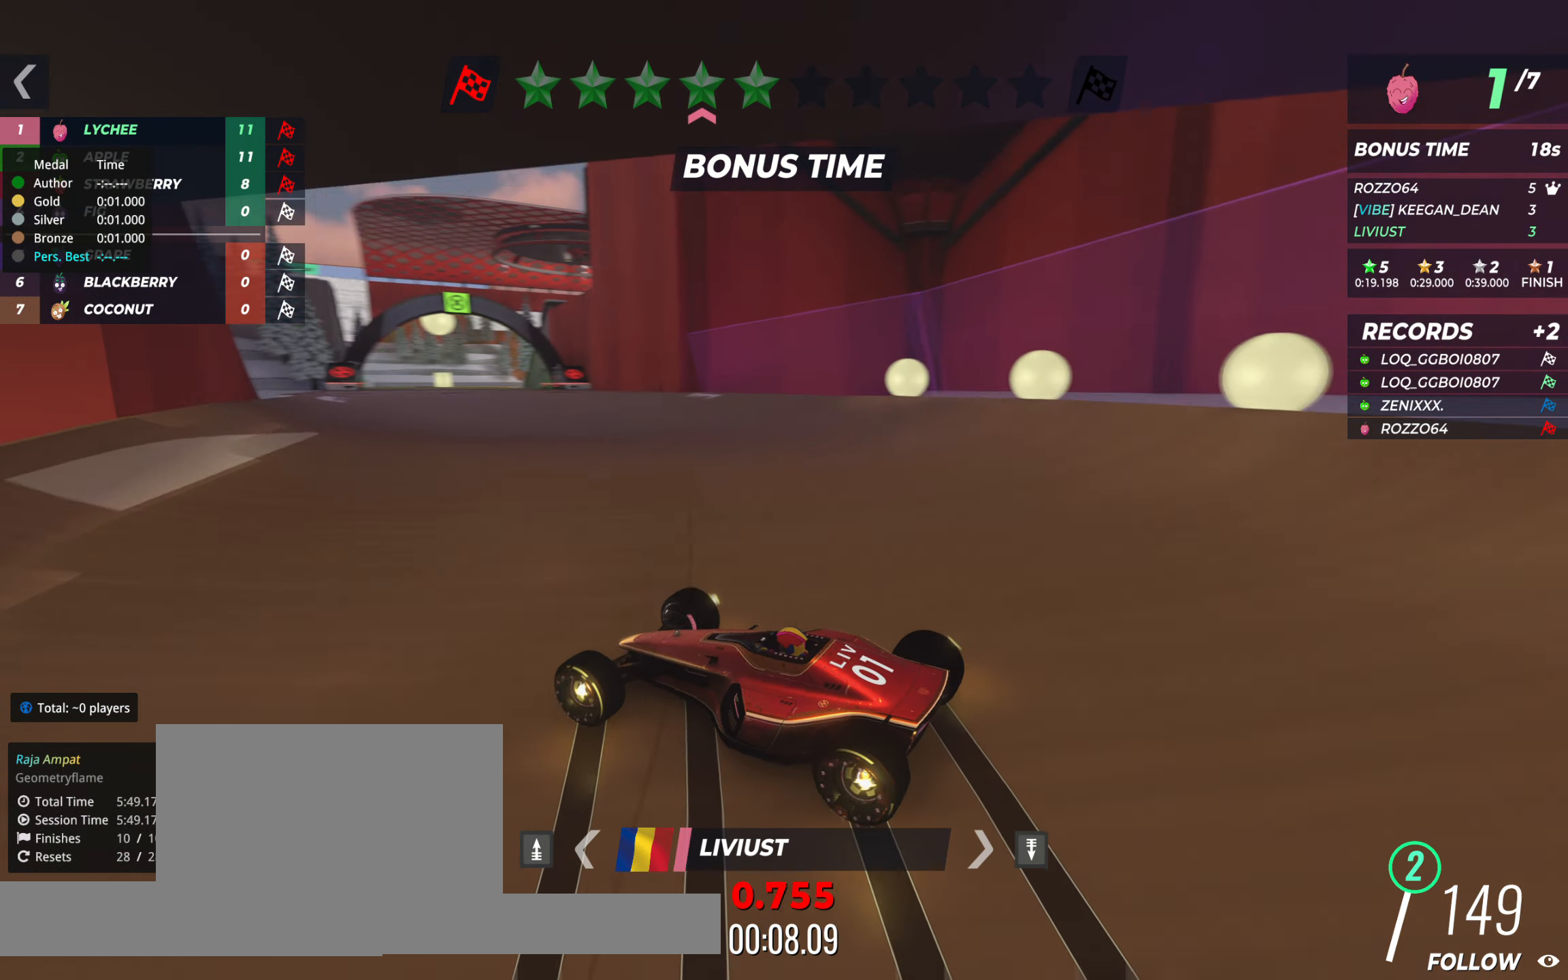
{"keys": ["right", "up"], "events": [[311, "right", "down"]]}
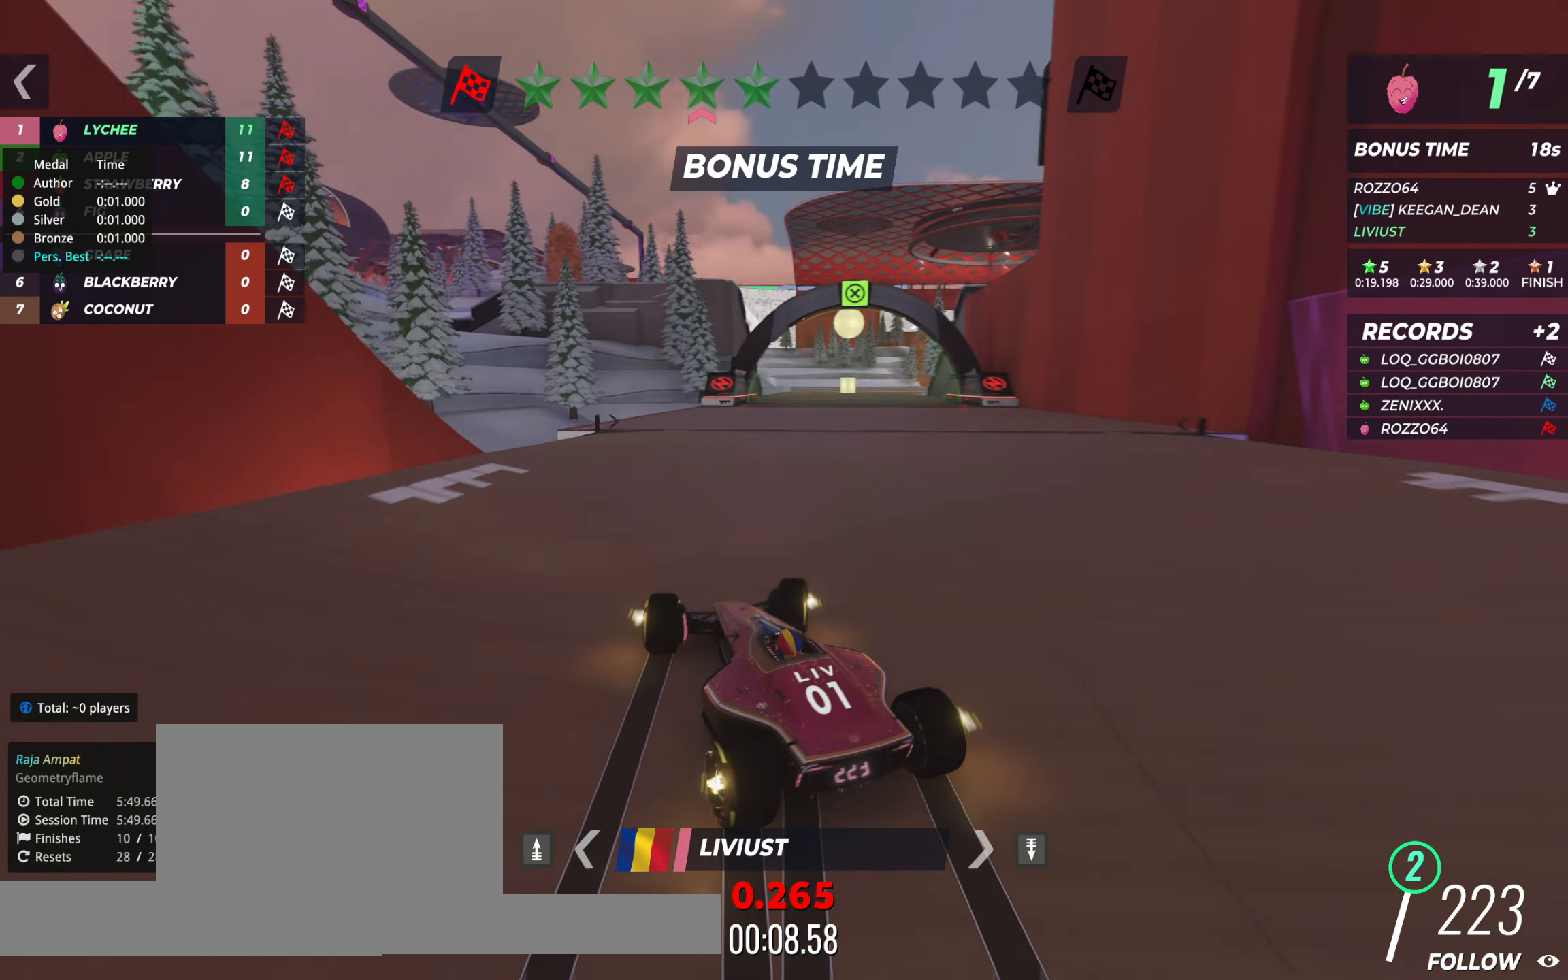
{"keys": ["up"], "events": [[136, "right", "up"]]}
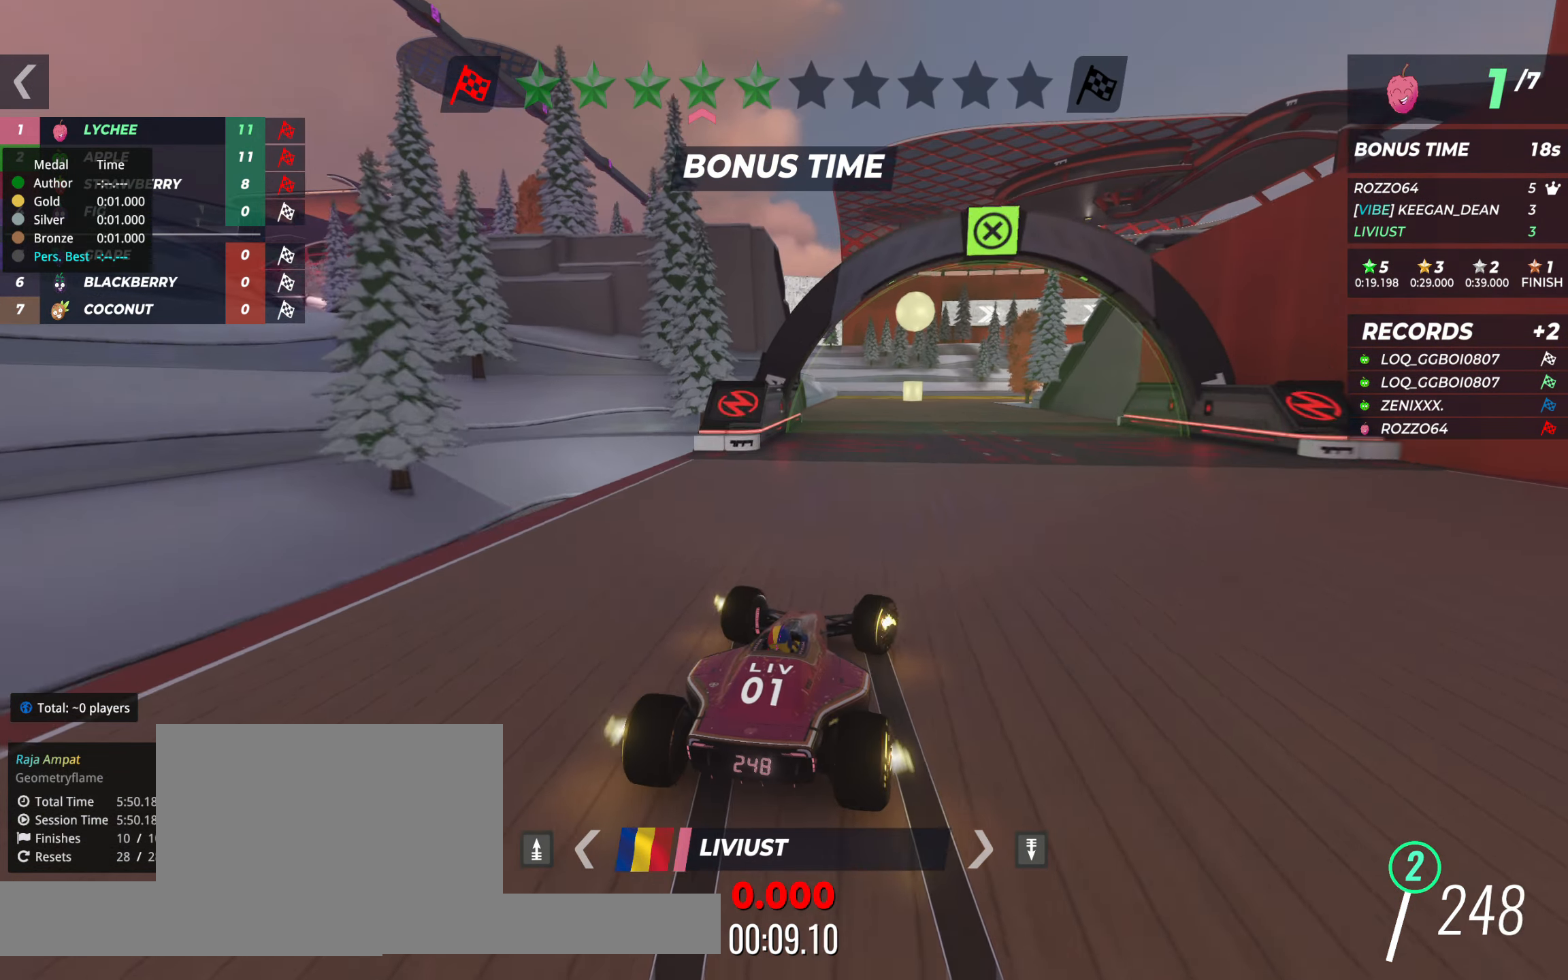
{"keys": ["up"], "events": [[214, "left", "down"], [350, "left", "up"]]}
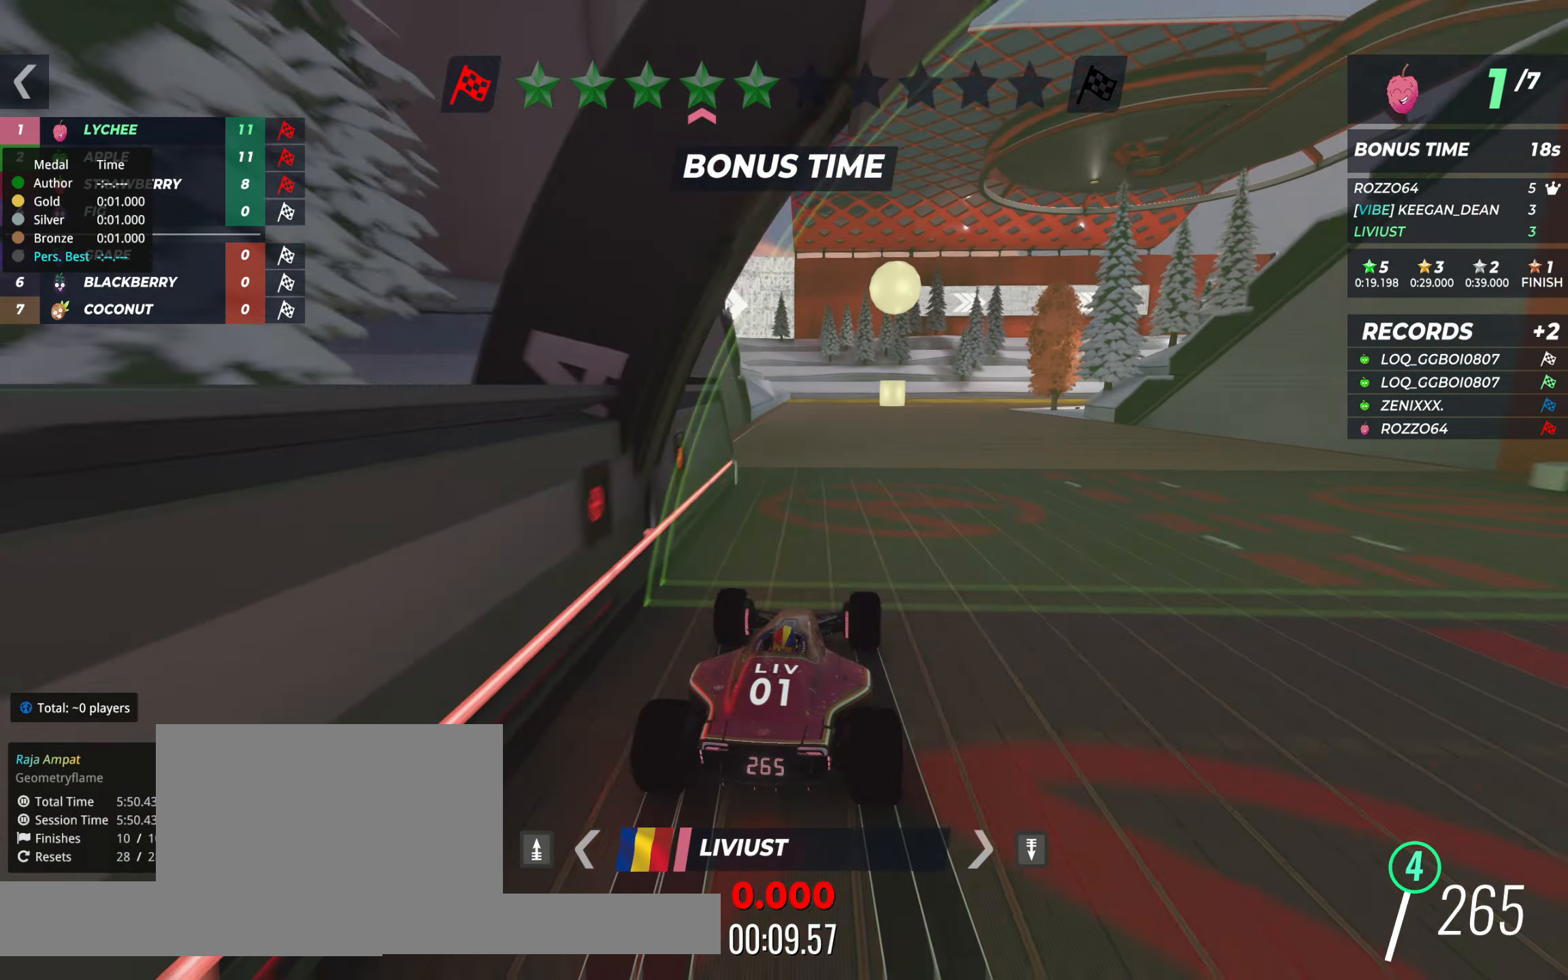
{"keys": [], "events": [[407, "up", "up"]]}
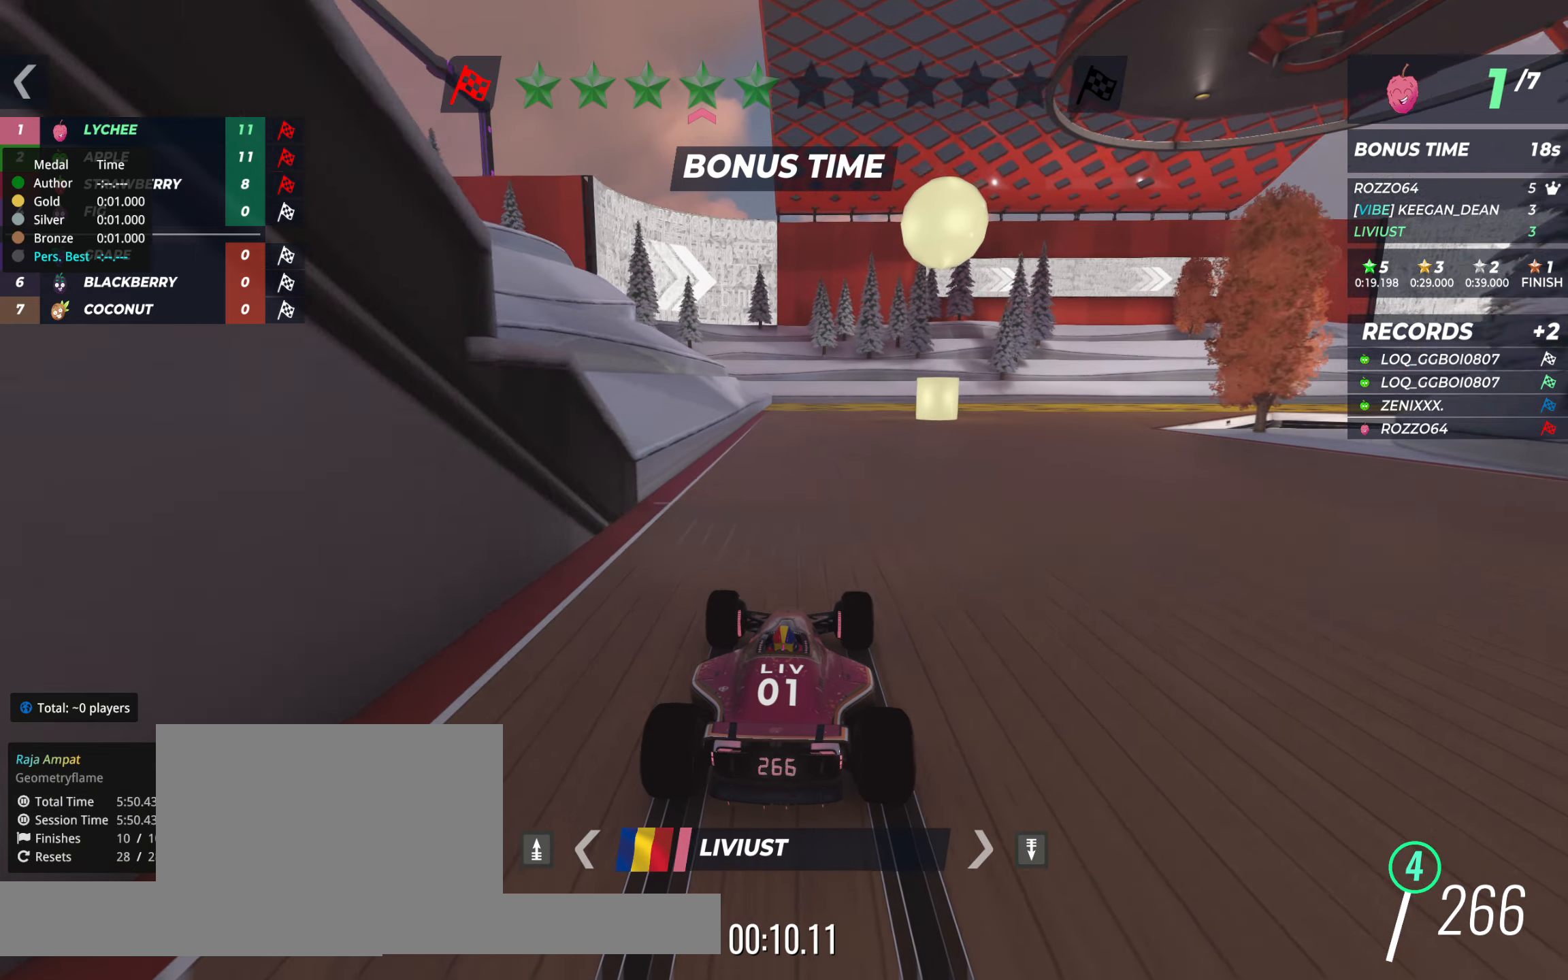
{"keys": [], "events": []}
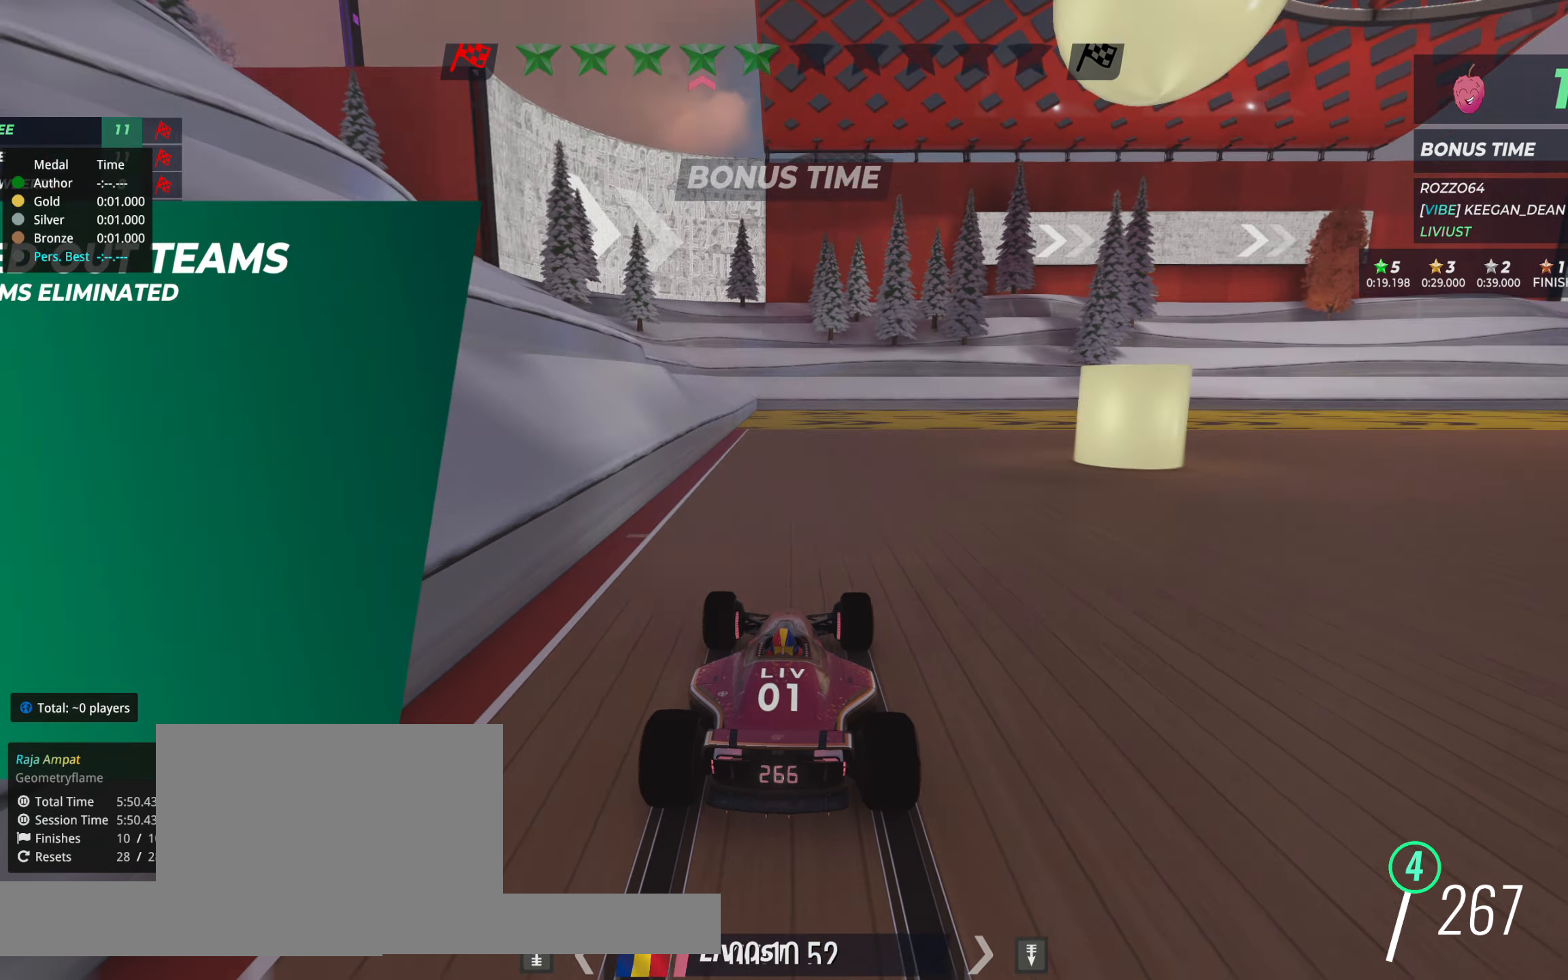
{"keys": [], "events": []}